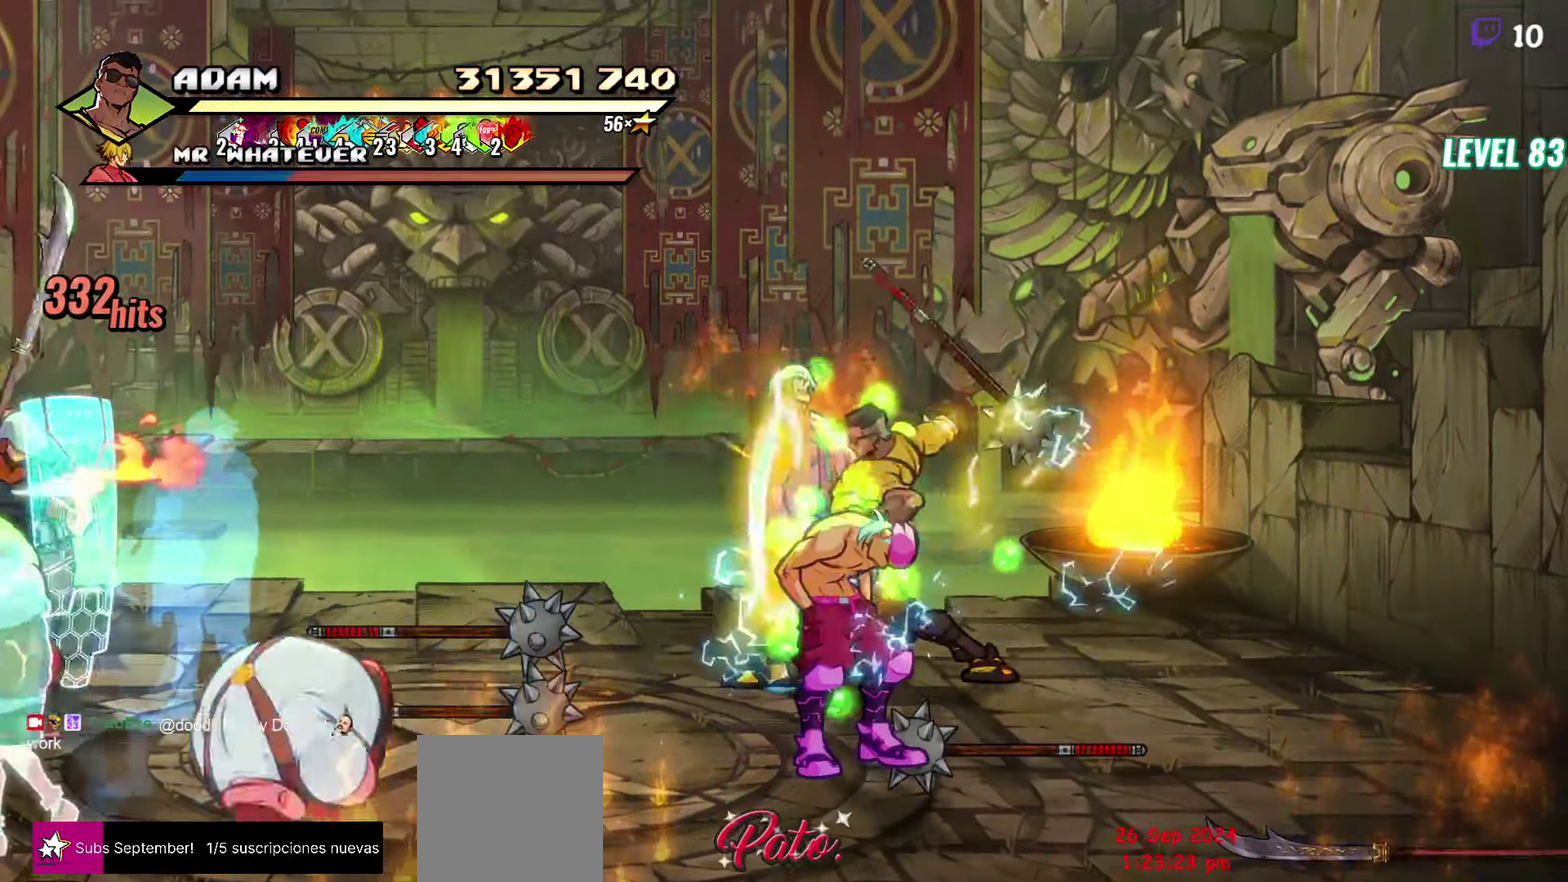
Gameplay with a controller (Xbox layout); each line is a JSON object with the inputs held at the frame after it. "events" lists button and stick changes between this image and that frame as [ms after this image, input, new state], when the widget could be followed in between. Not read: L3 R3 left_stick right_stick.
{"buttons": [], "events": [[67, "L1", "down"], [183, "L1", "up"], [334, "Y", "down"], [434, "Y", "up"]]}
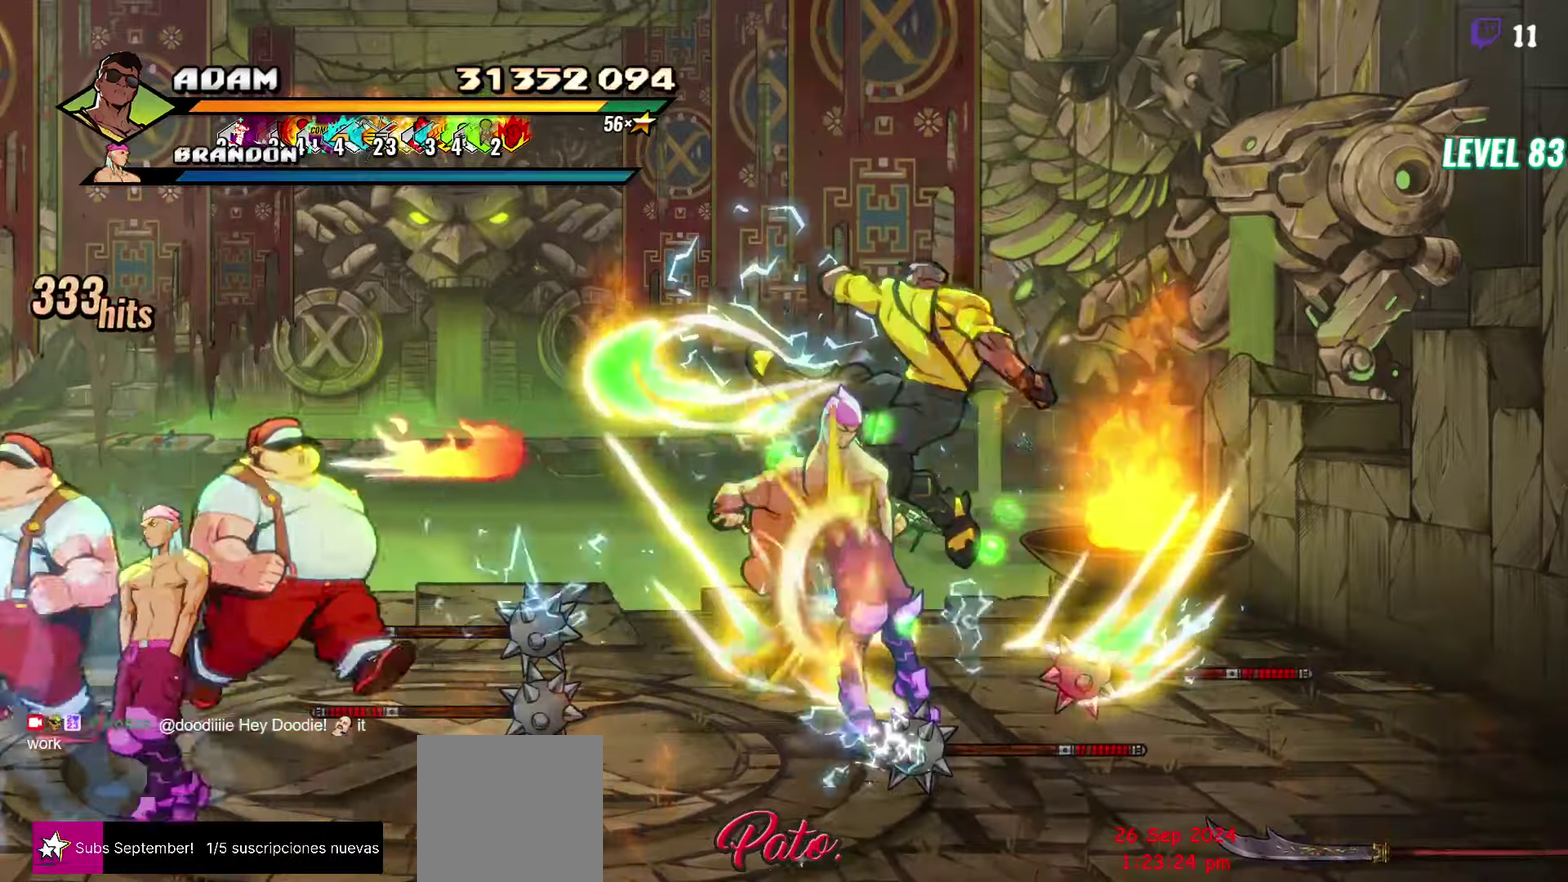
{"buttons": ["DPAD_LEFT"], "events": [[134, "DPAD_LEFT", "down"], [217, "DPAD_LEFT", "up"], [267, "DPAD_LEFT", "down"], [400, "Y", "down"], [467, "Y", "up"]]}
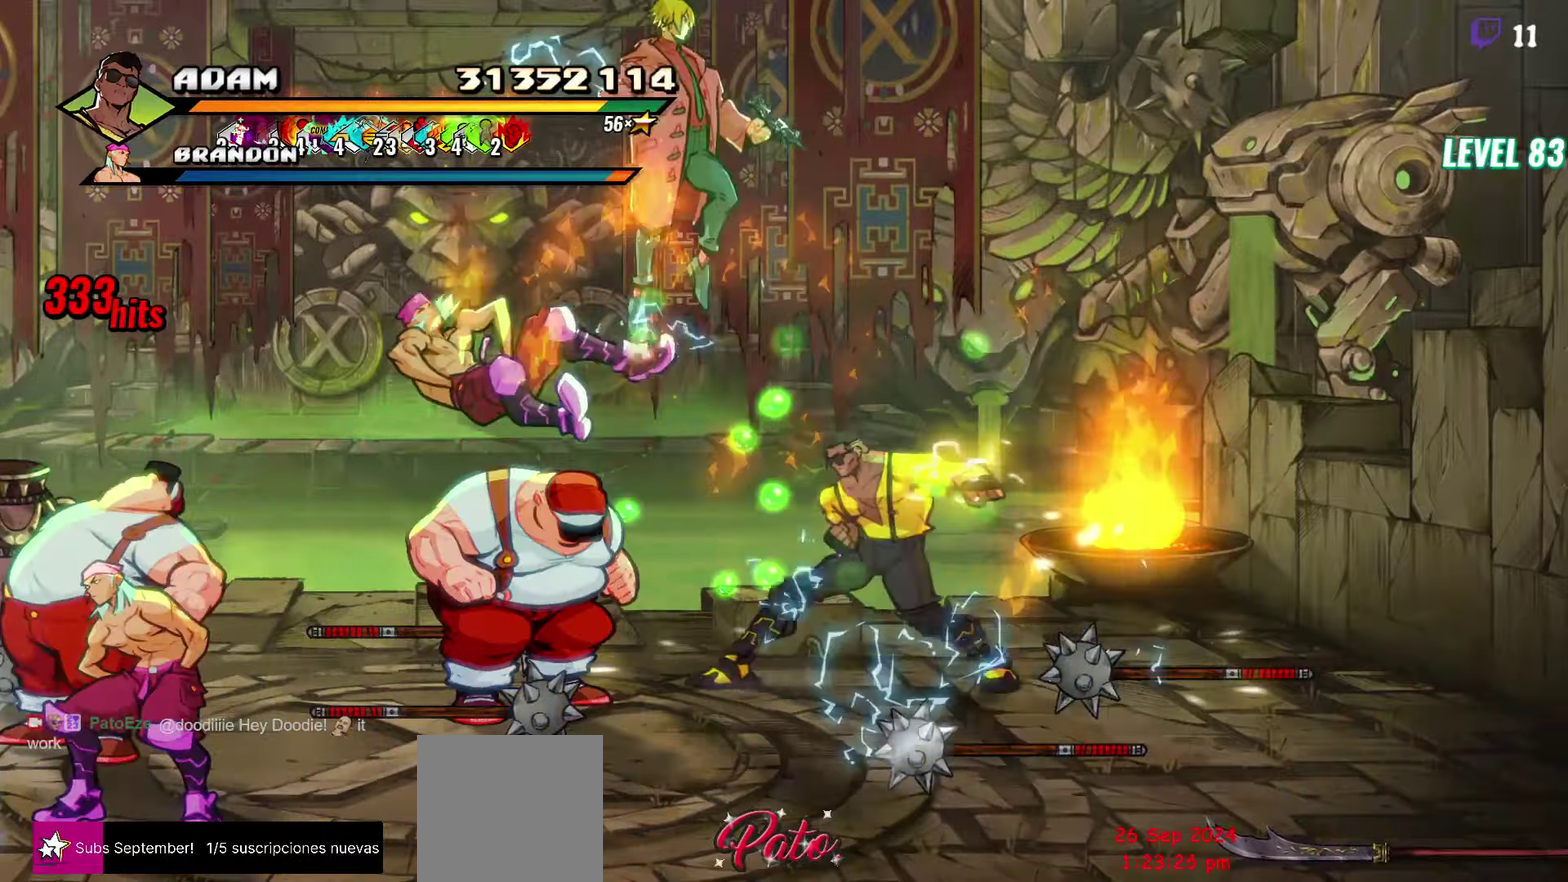
{"buttons": [], "events": [[50, "DPAD_LEFT", "up"], [217, "R2", "down"], [350, "R2", "up"]]}
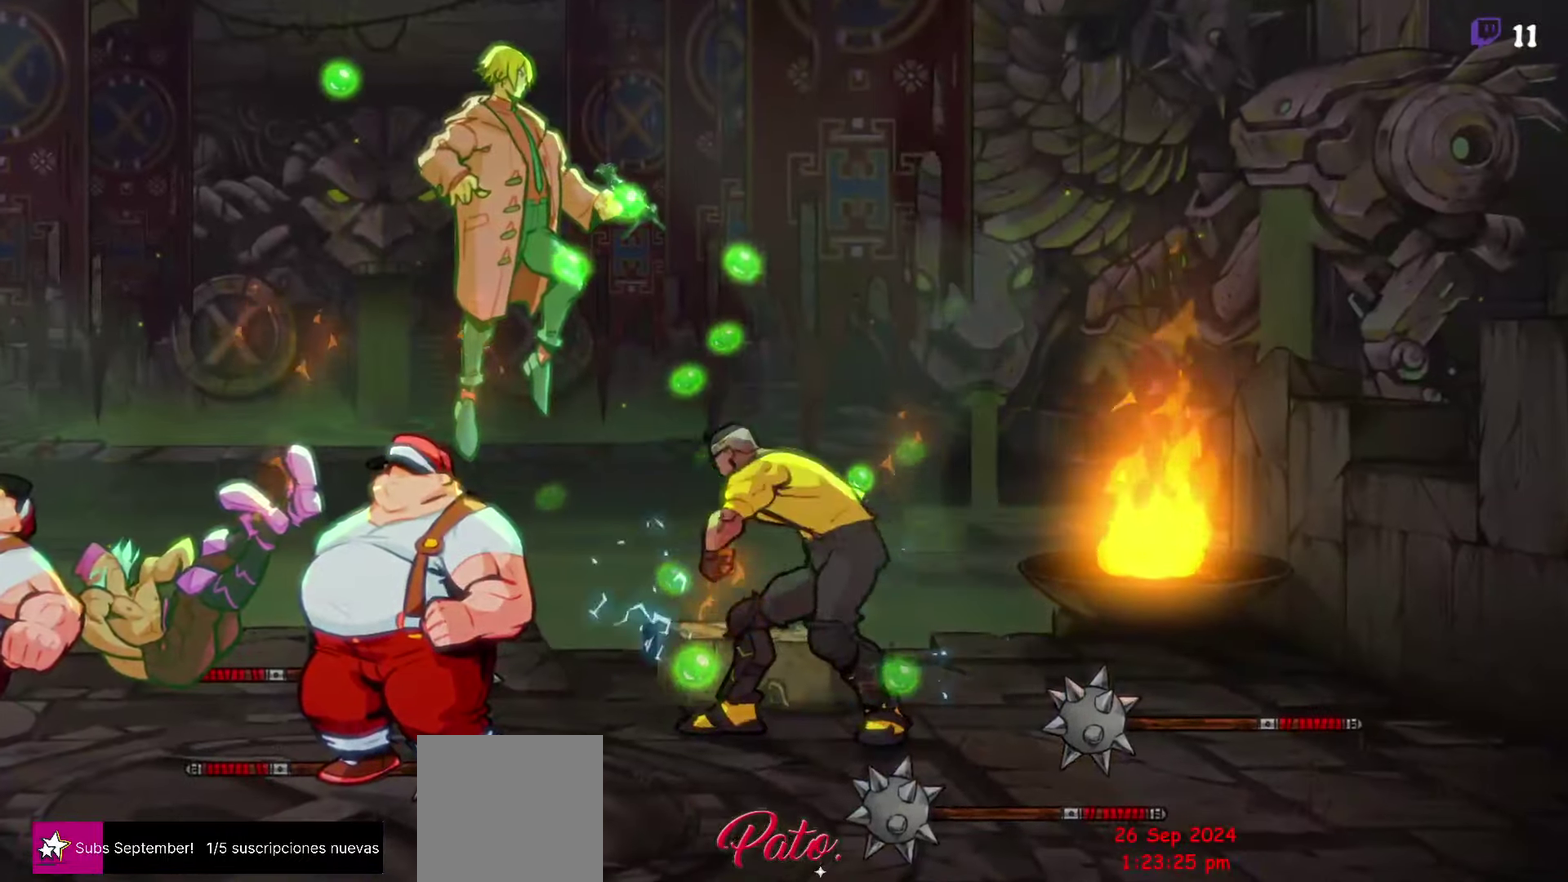
{"buttons": [], "events": []}
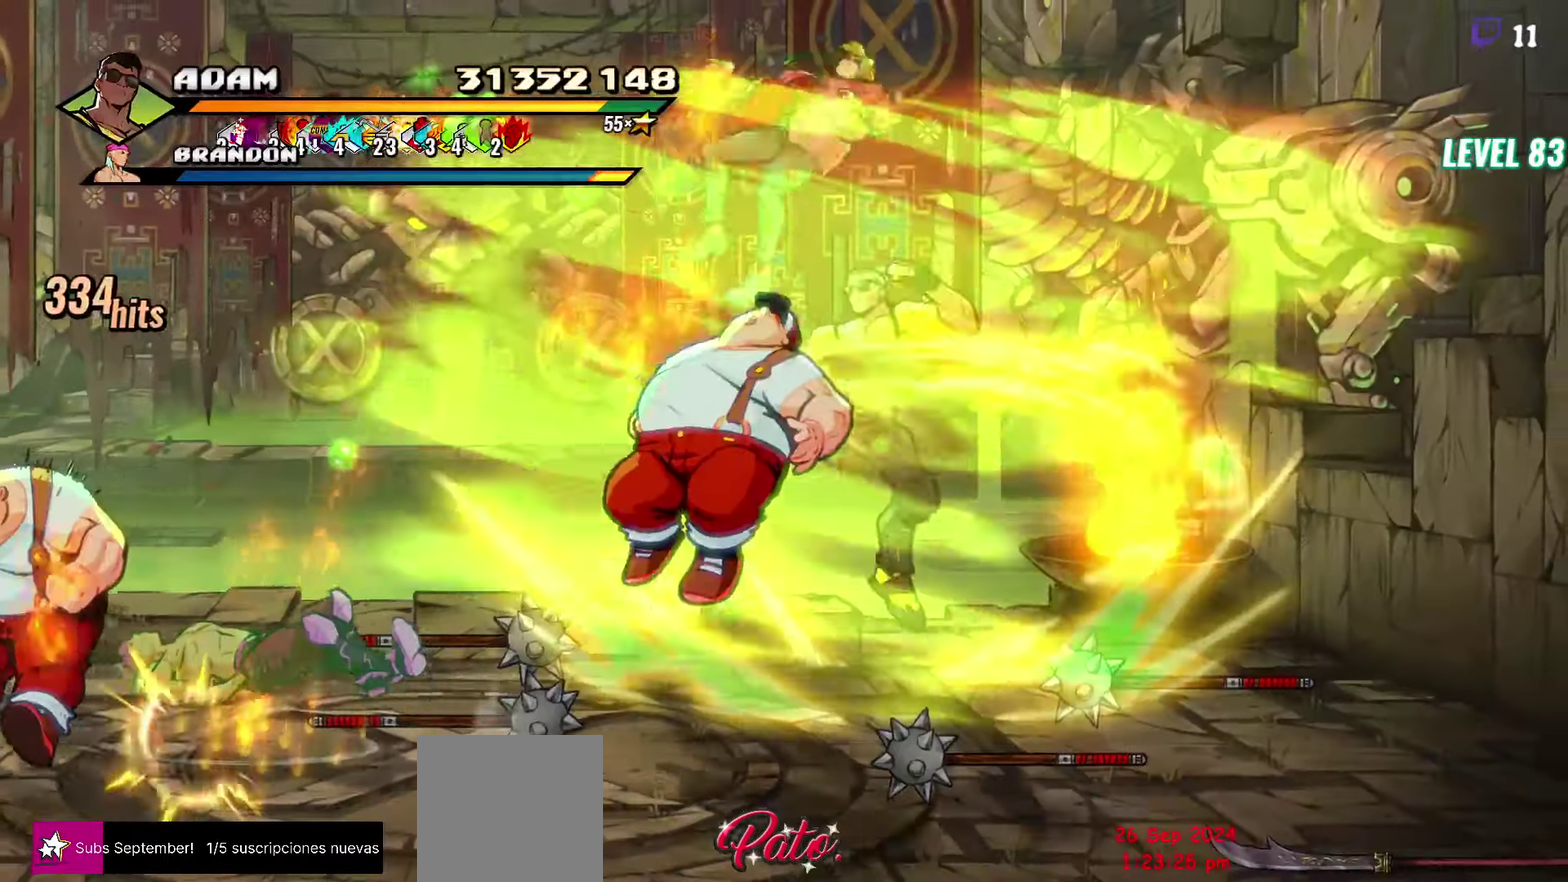
{"buttons": [], "events": []}
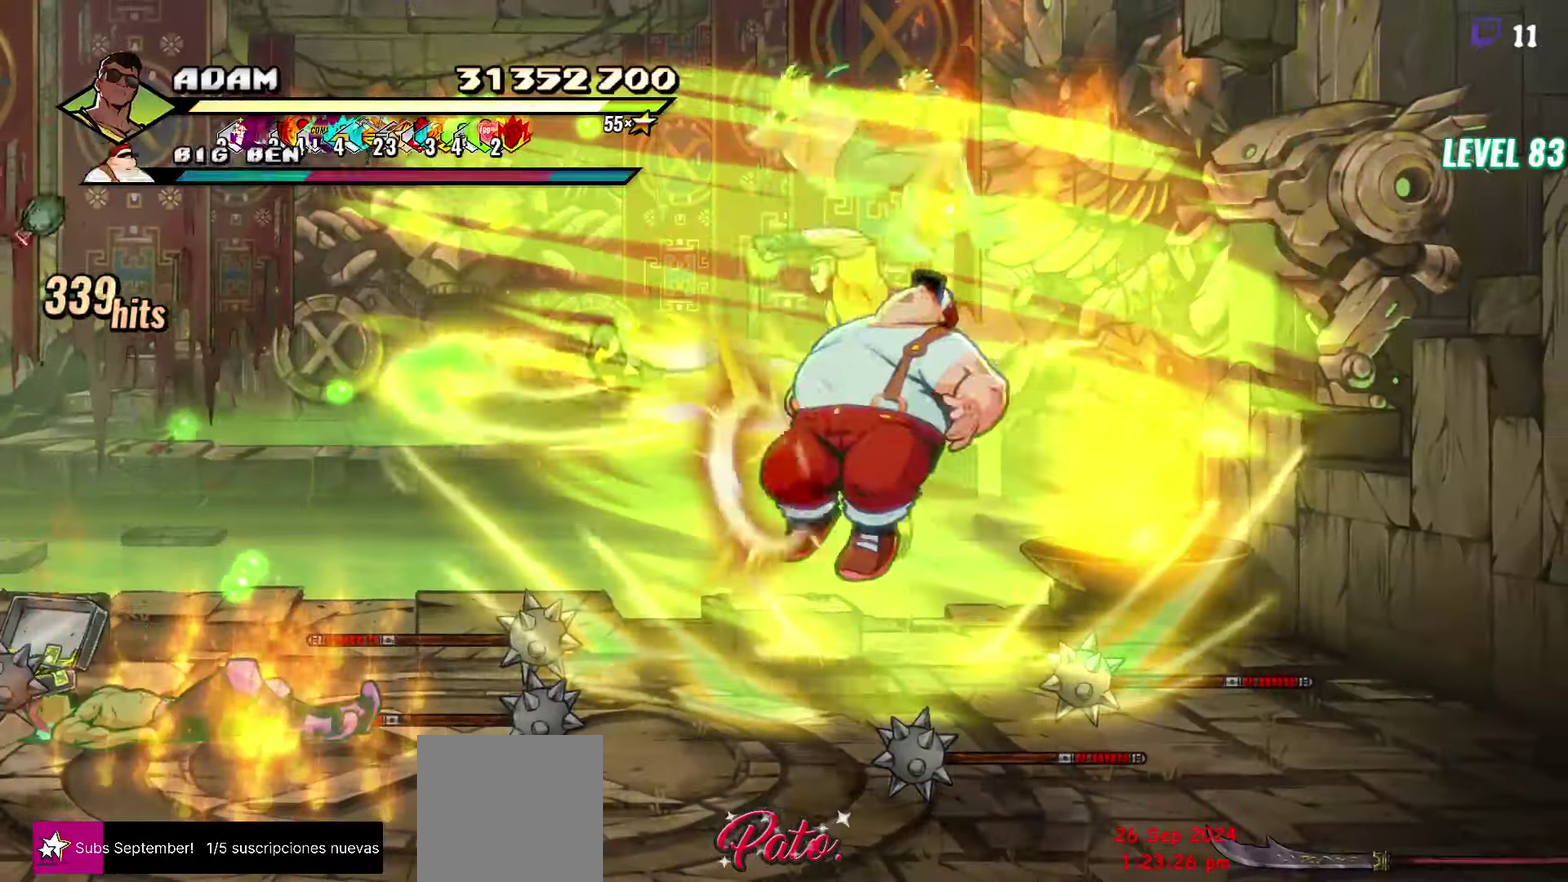
{"buttons": [], "events": []}
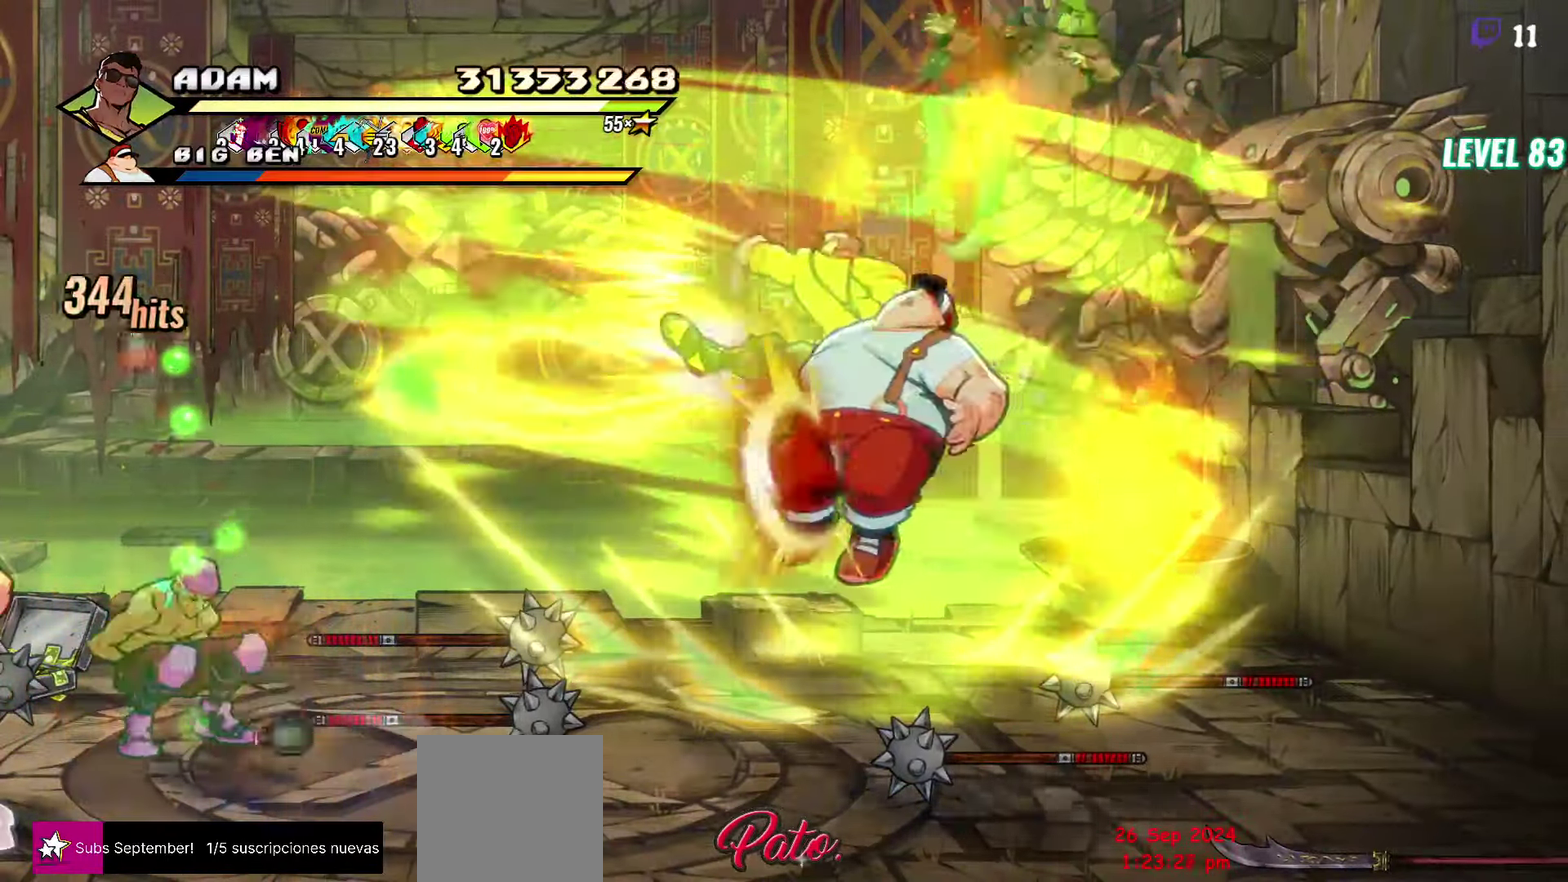
{"buttons": [], "events": [[17, "DPAD_LEFT", "down"], [300, "DPAD_LEFT", "up"]]}
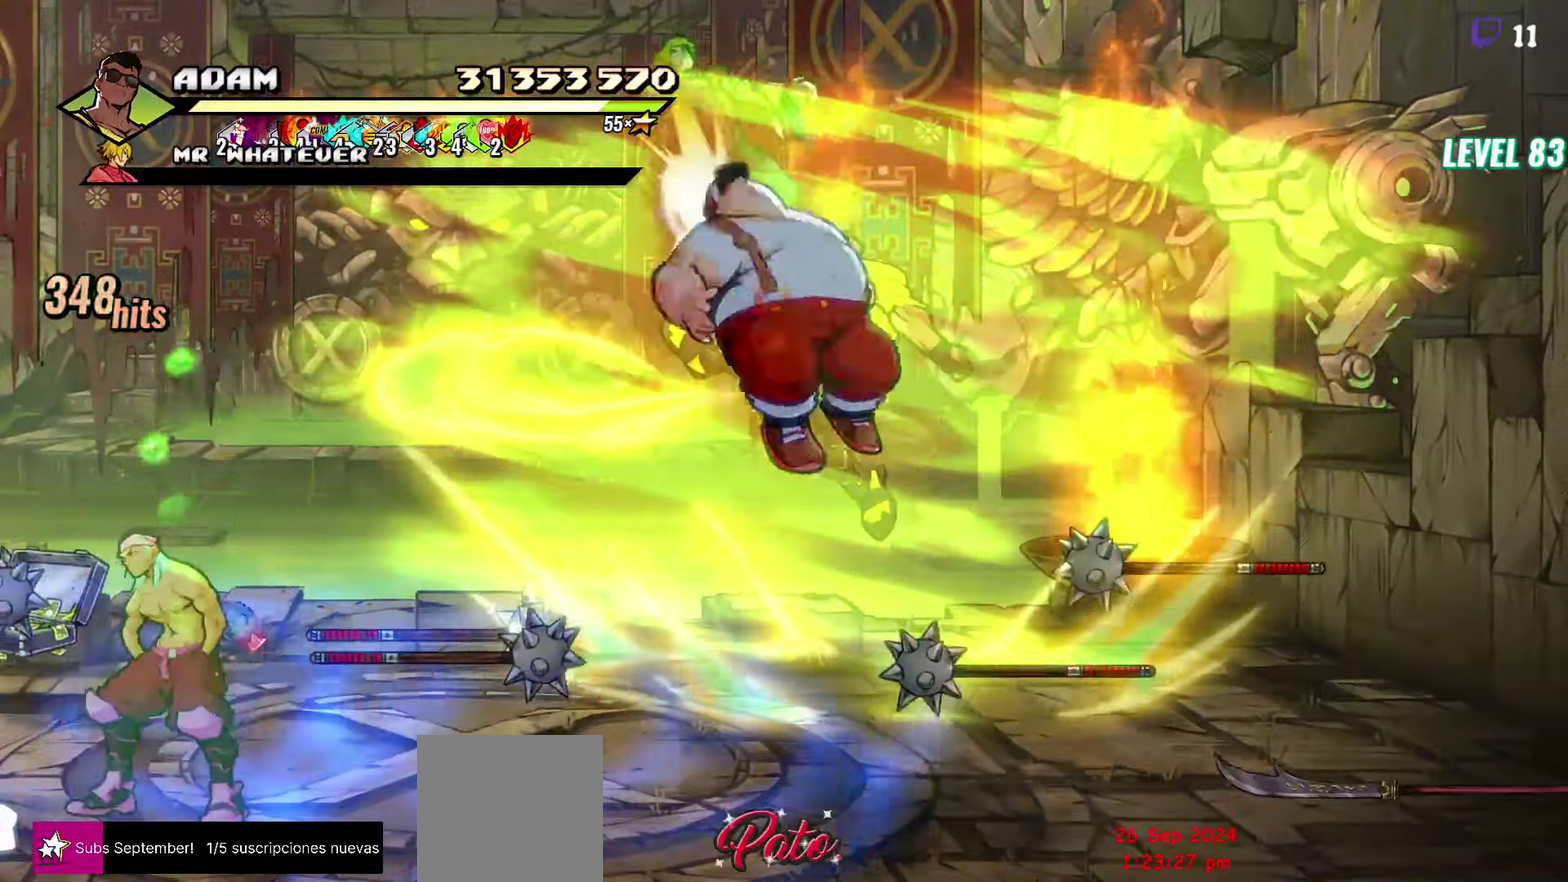
{"buttons": ["DPAD_RIGHT"], "events": [[34, "Y", "down"], [150, "Y", "up"], [417, "DPAD_RIGHT", "down"]]}
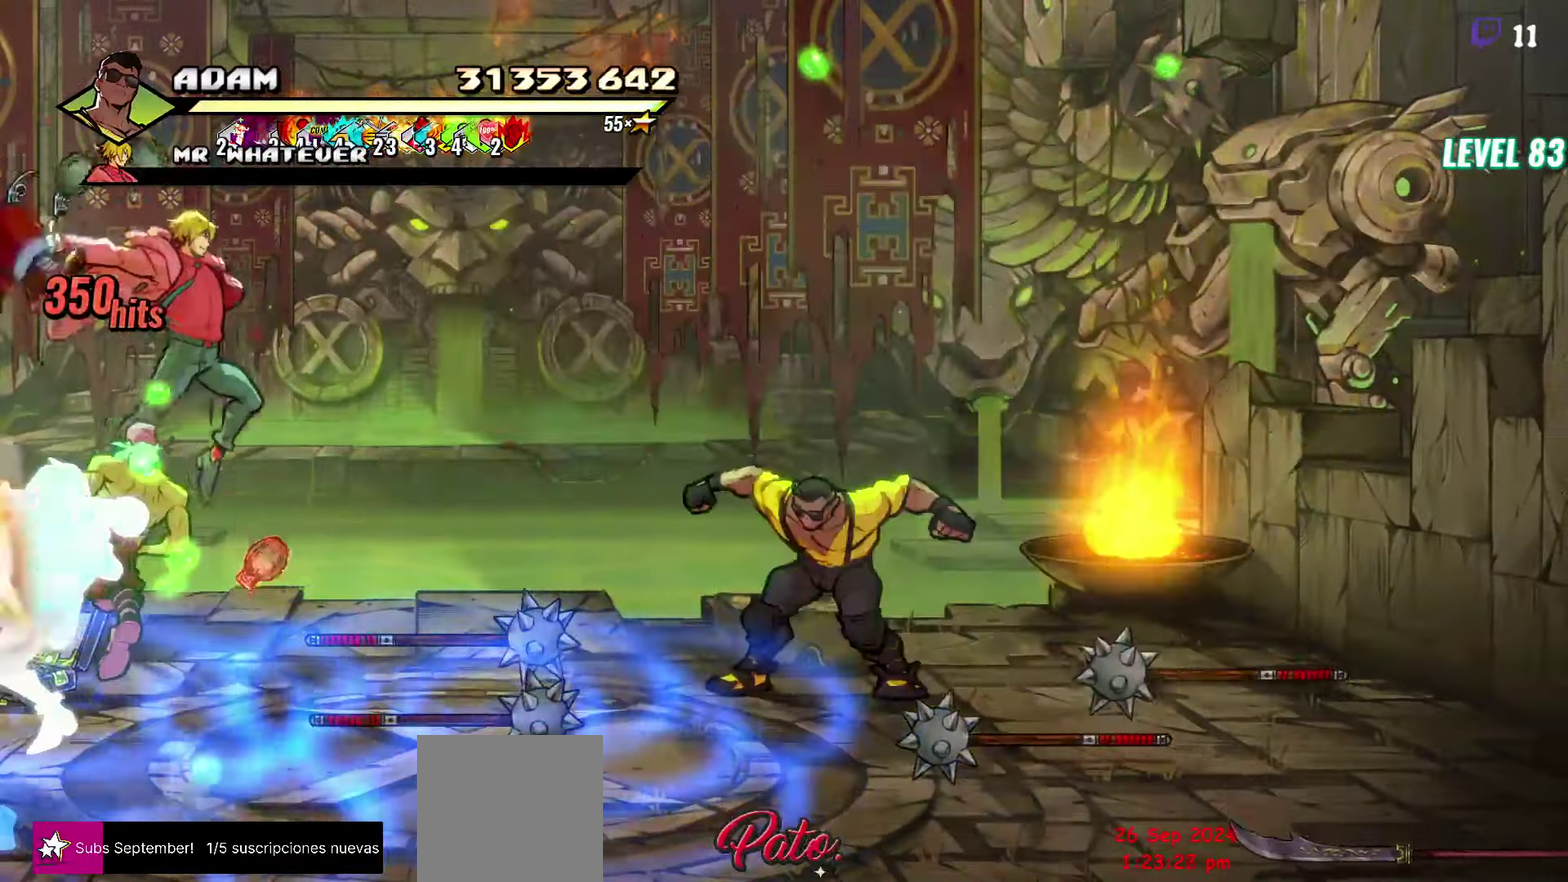
{"buttons": ["DPAD_RIGHT"], "events": []}
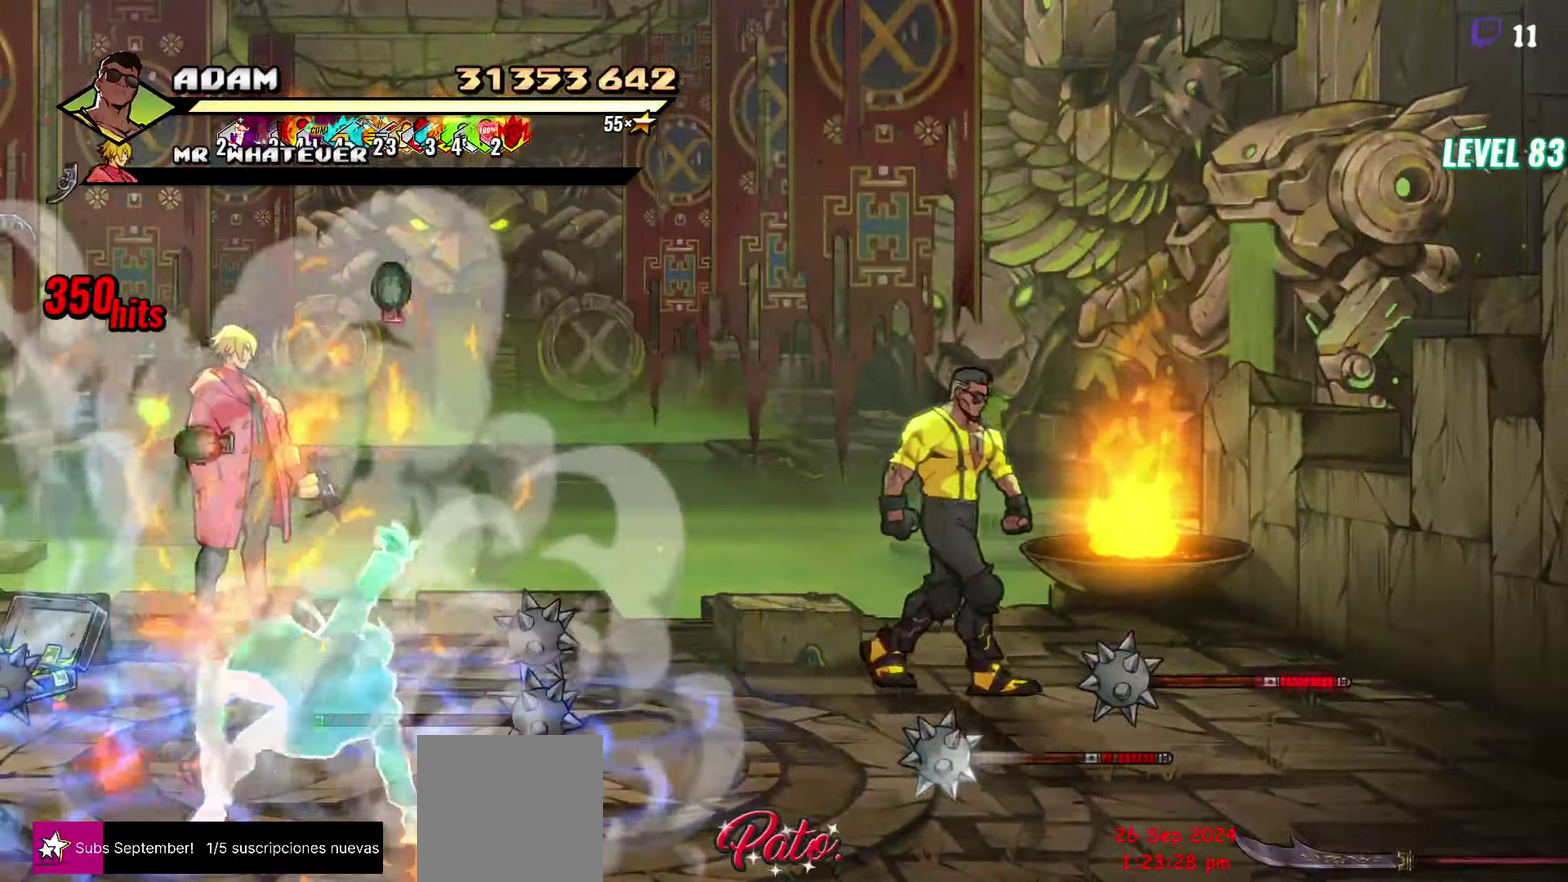
{"buttons": ["B", "DPAD_LEFT"], "events": [[300, "B", "down"], [300, "DPAD_RIGHT", "up"], [334, "DPAD_LEFT", "down"], [350, "B", "up"], [467, "B", "down"]]}
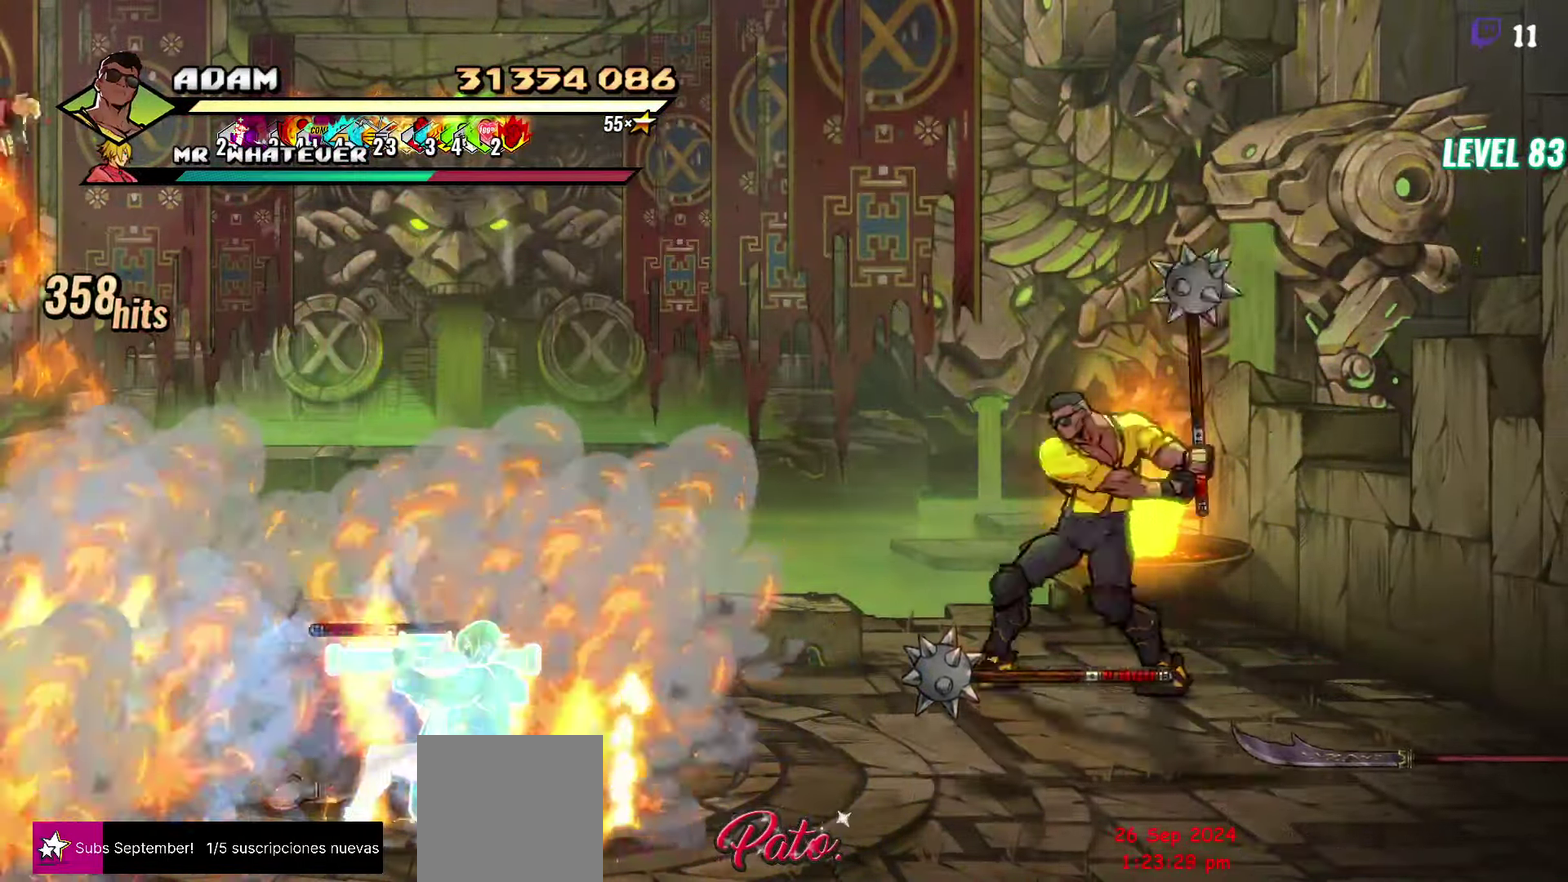
{"buttons": ["DPAD_DOWN"], "events": [[50, "B", "up"], [134, "DPAD_LEFT", "up"], [150, "DPAD_DOWN", "down"]]}
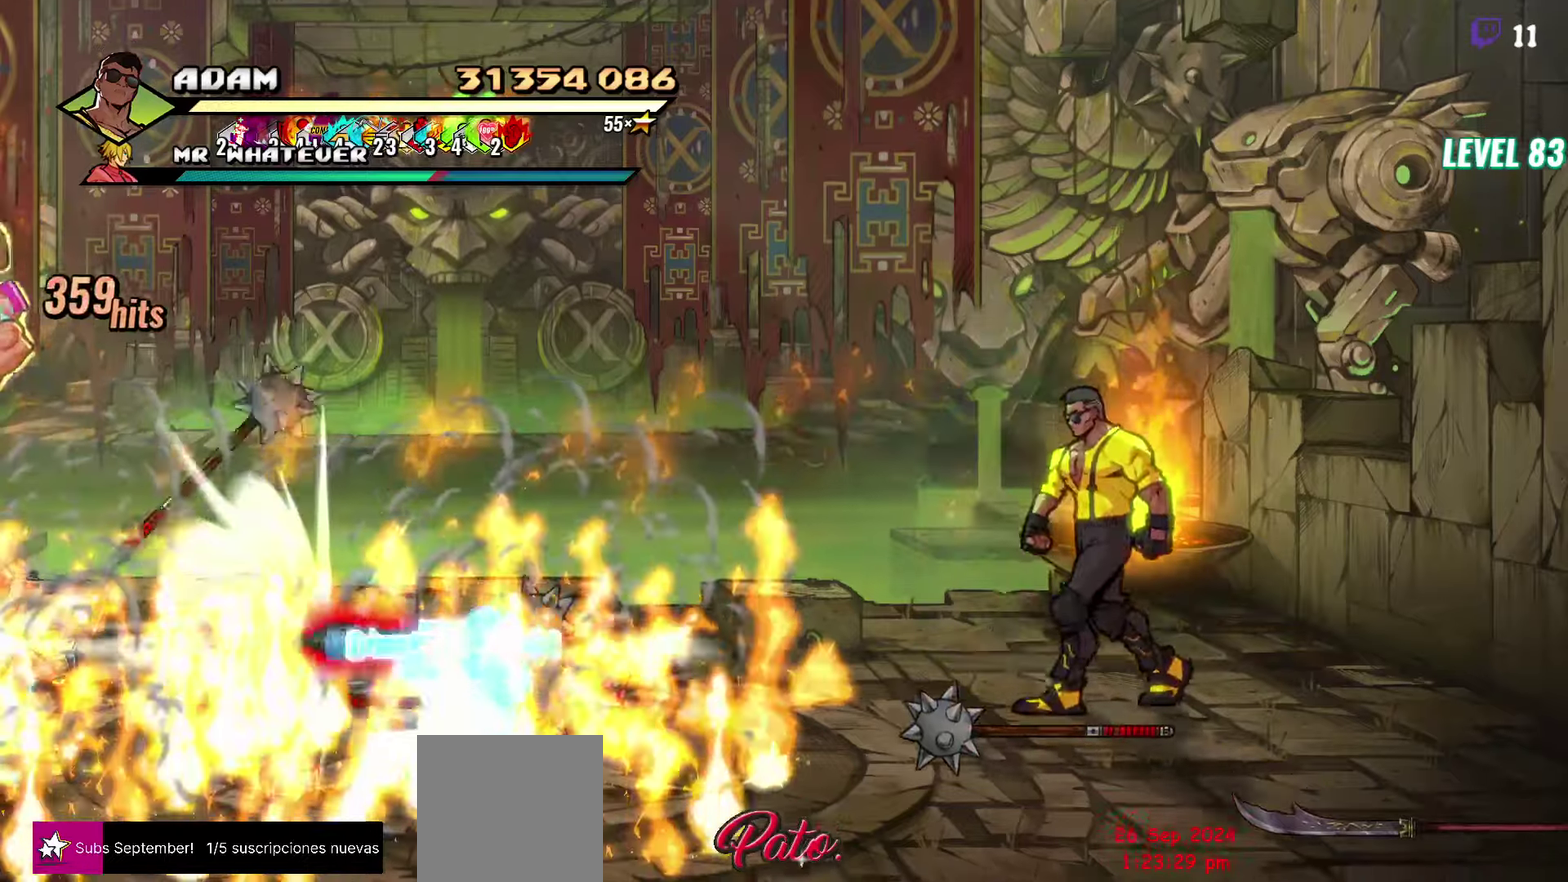
{"buttons": ["DPAD_UP", "DPAD_LEFT"], "events": [[216, "B", "down"], [216, "DPAD_DOWN", "up"], [333, "B", "up"], [450, "DPAD_LEFT", "down"], [500, "DPAD_UP", "down"]]}
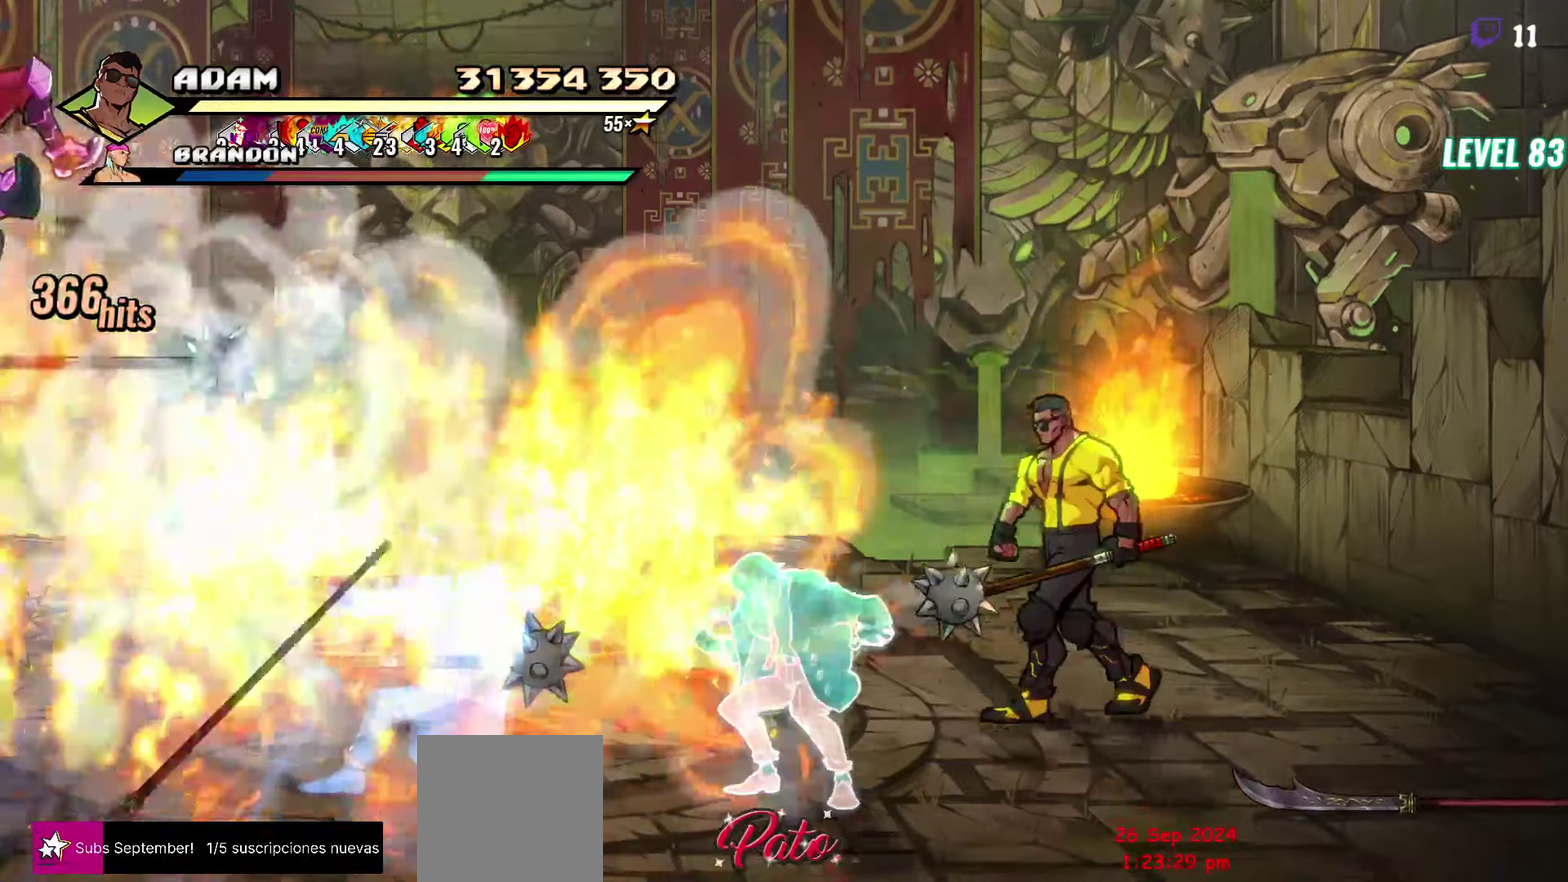
{"buttons": ["DPAD_LEFT"], "events": [[300, "DPAD_UP", "up"], [400, "A", "down"], [483, "A", "up"]]}
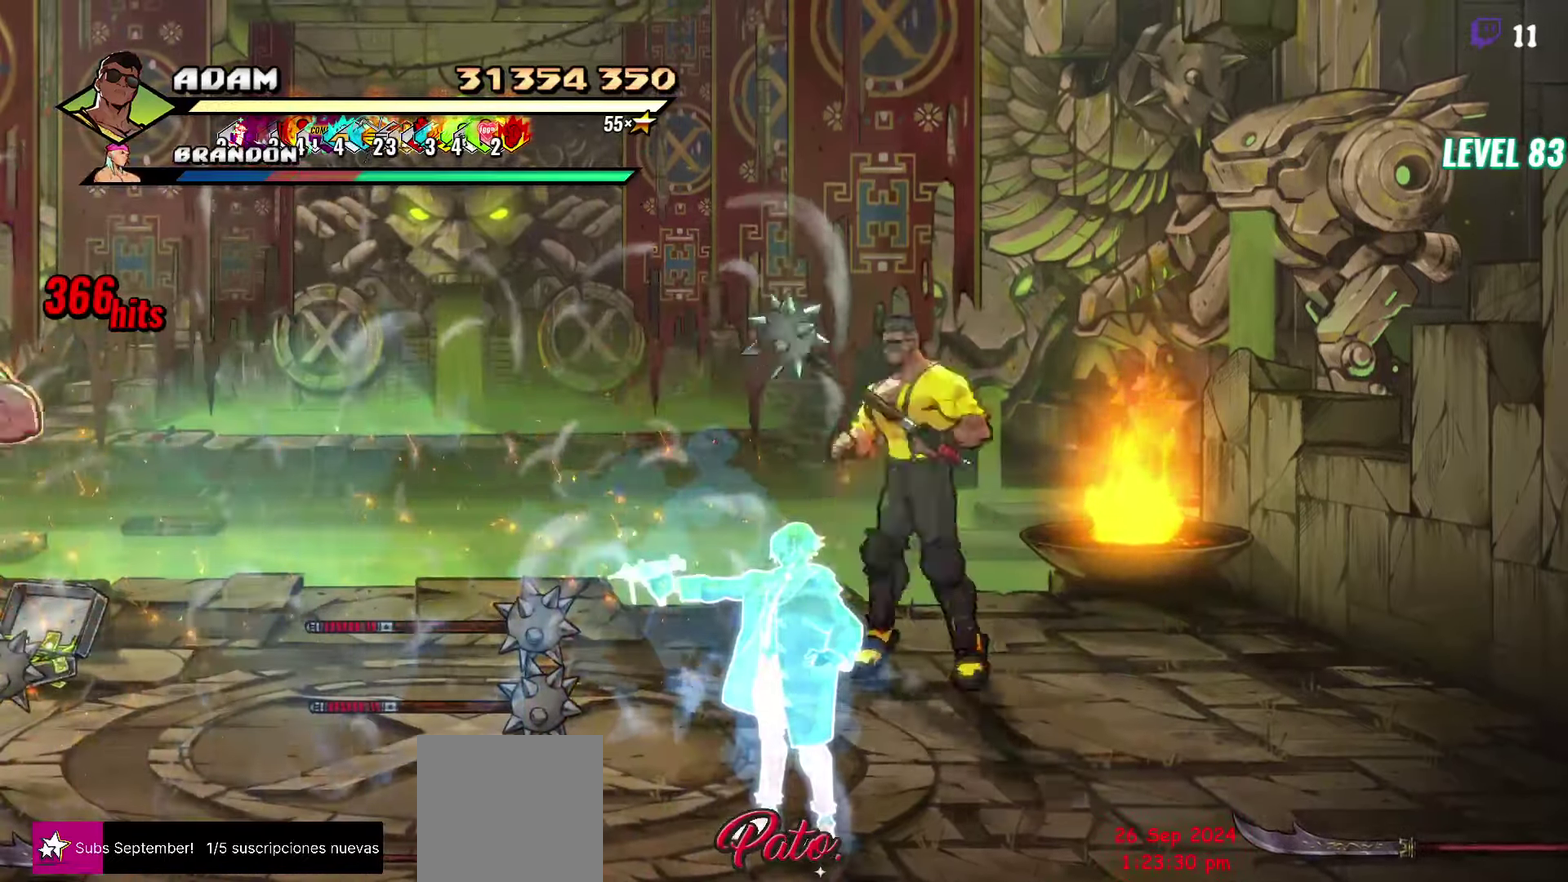
{"buttons": ["DPAD_LEFT"], "events": [[33, "B", "down"], [133, "B", "up"]]}
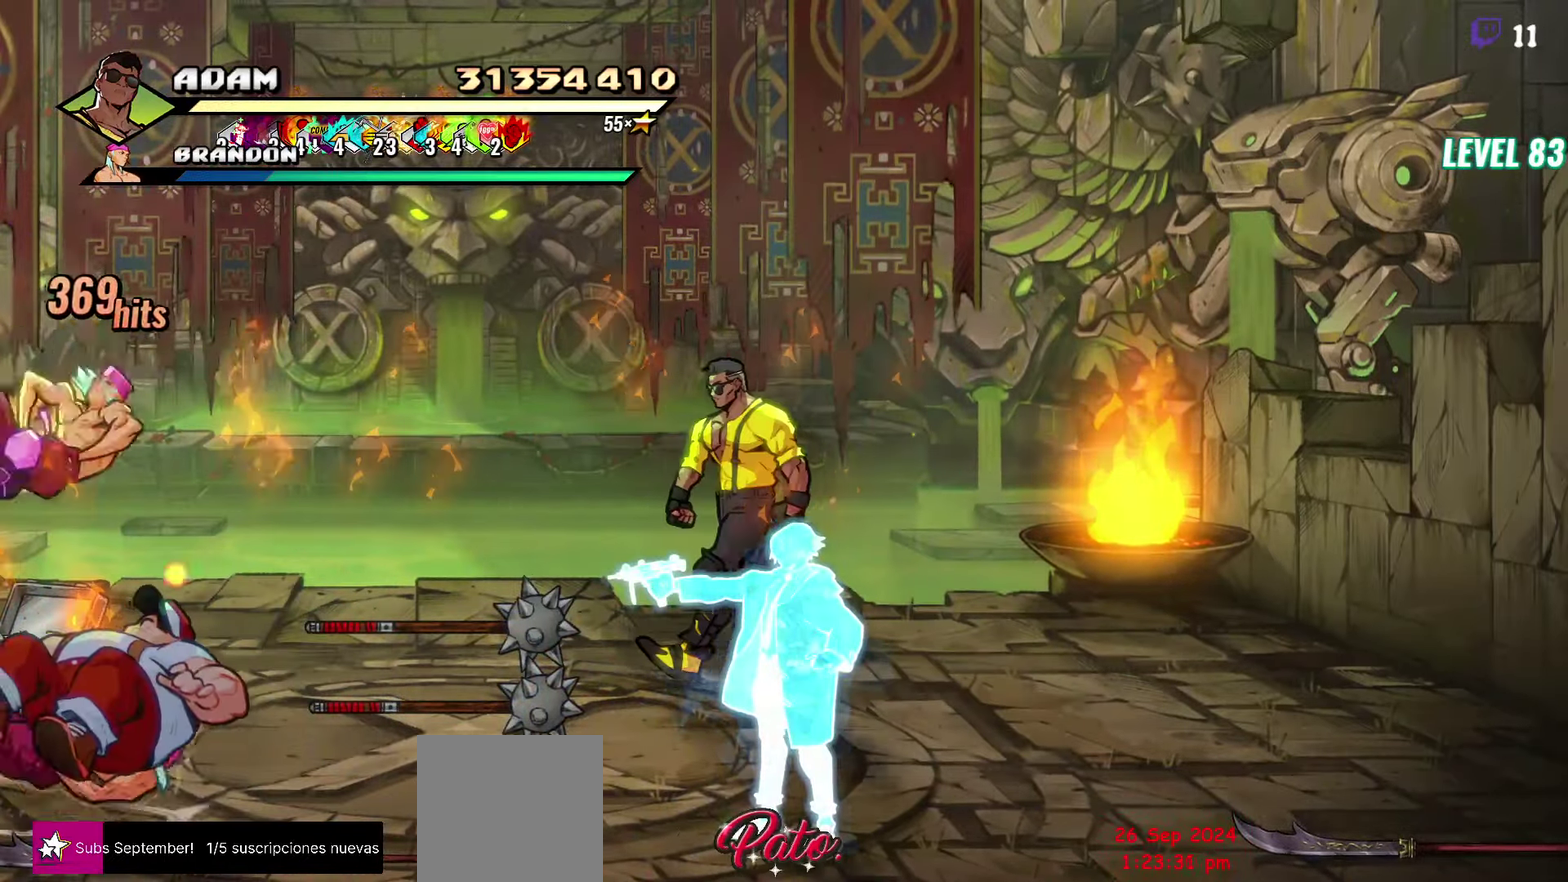
{"buttons": [], "events": [[66, "DPAD_DOWN", "down"], [133, "DPAD_DOWN", "up"], [166, "A", "down"], [266, "A", "up"], [300, "L1", "down"], [400, "DPAD_LEFT", "up"], [400, "L1", "up"]]}
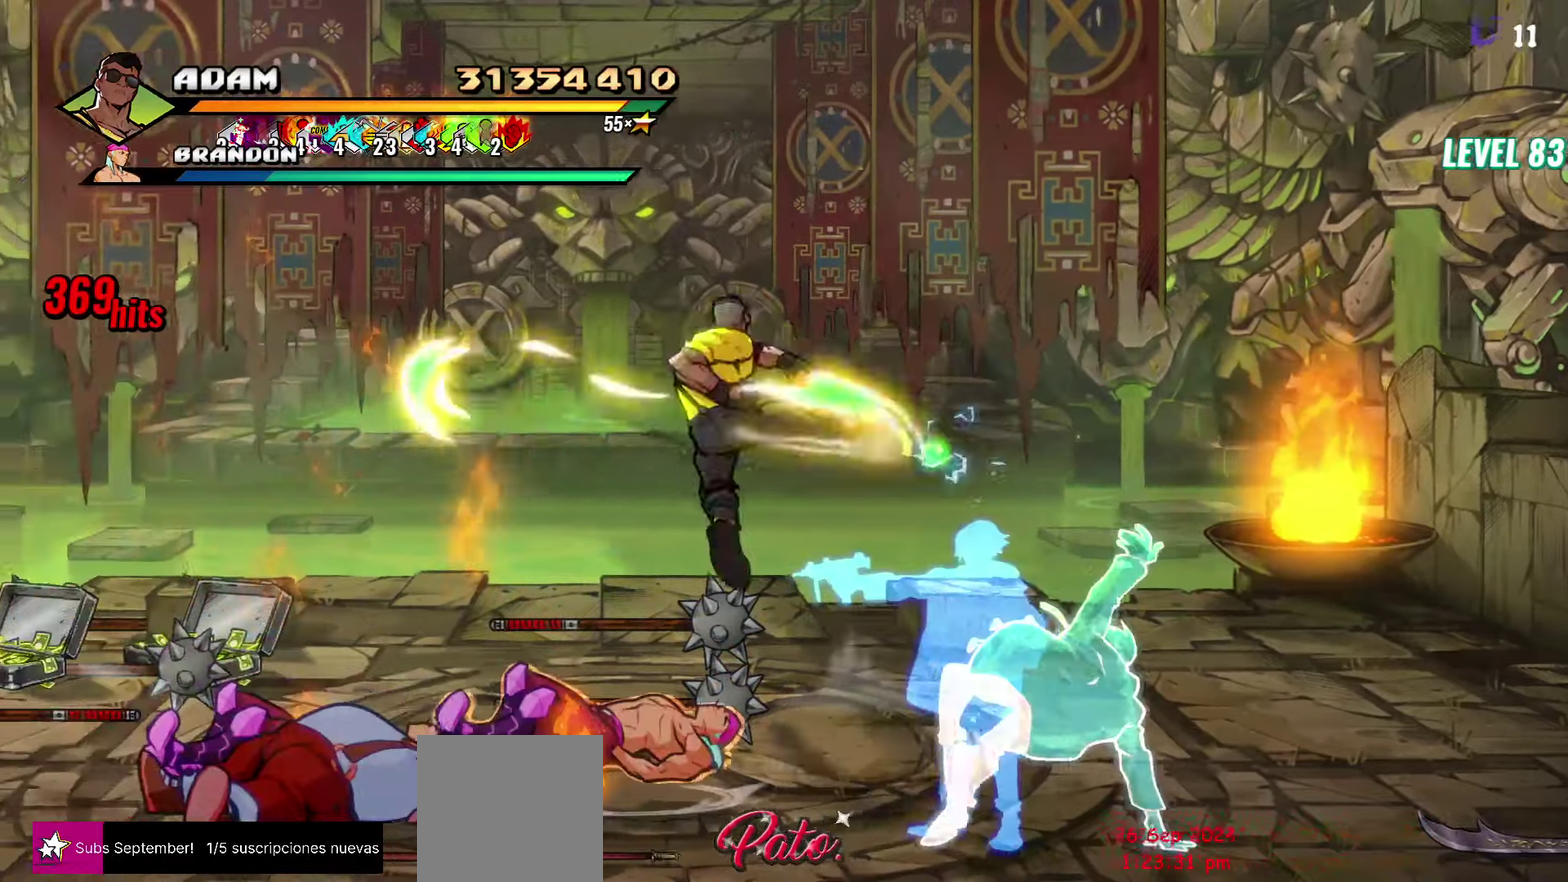
{"buttons": ["Y", "DPAD_LEFT"], "events": [[283, "DPAD_LEFT", "down"], [366, "DPAD_LEFT", "up"], [416, "DPAD_LEFT", "down"], [500, "Y", "down"]]}
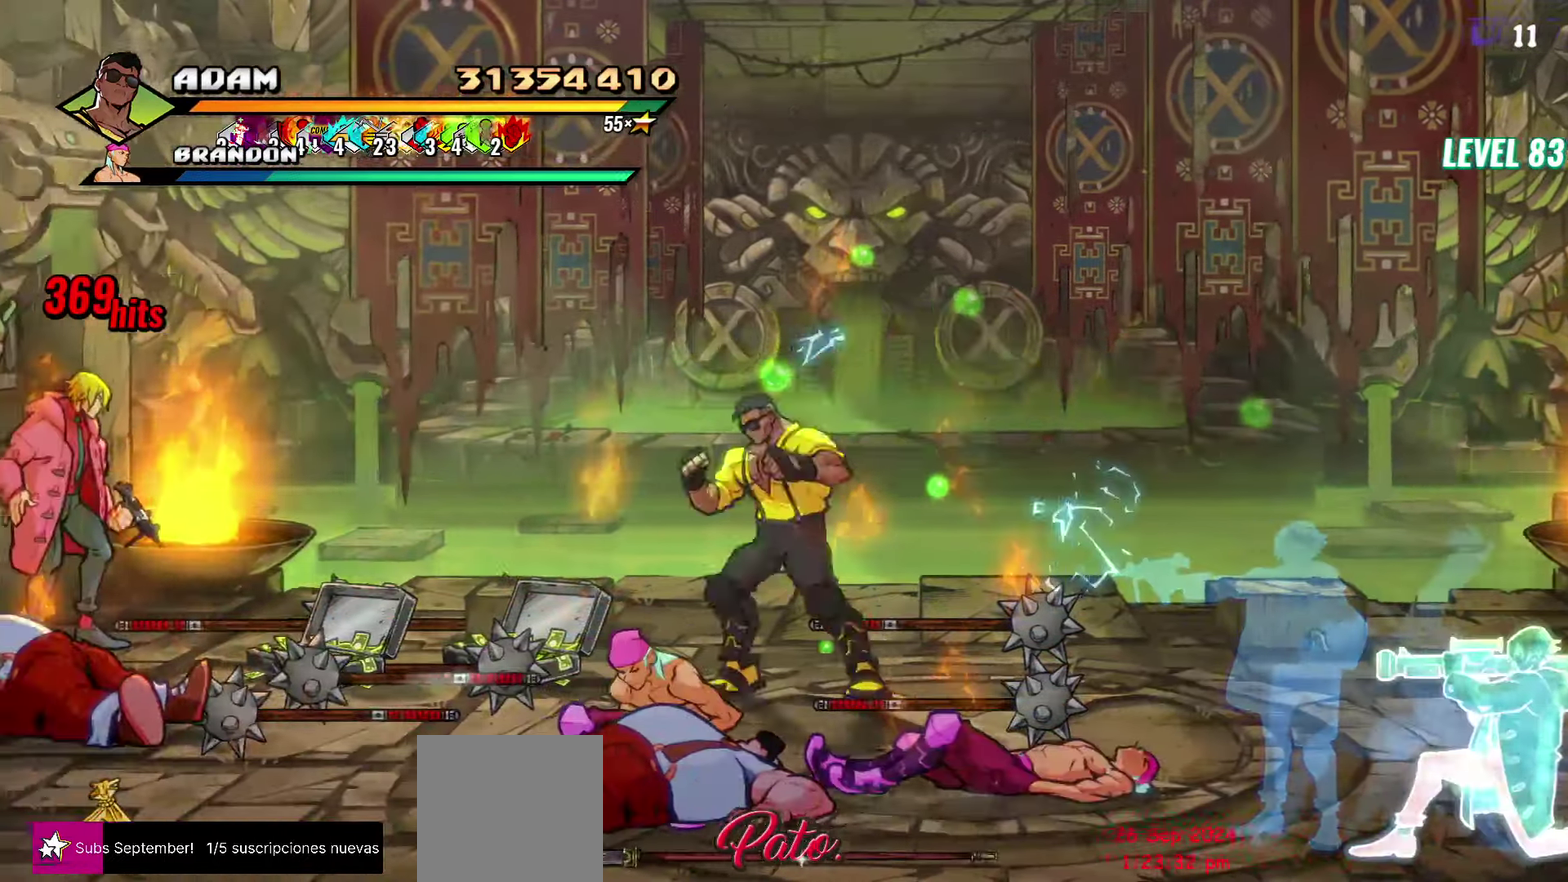
{"buttons": ["DPAD_LEFT"], "events": [[83, "Y", "up"], [166, "L1", "down"], [283, "L1", "up"]]}
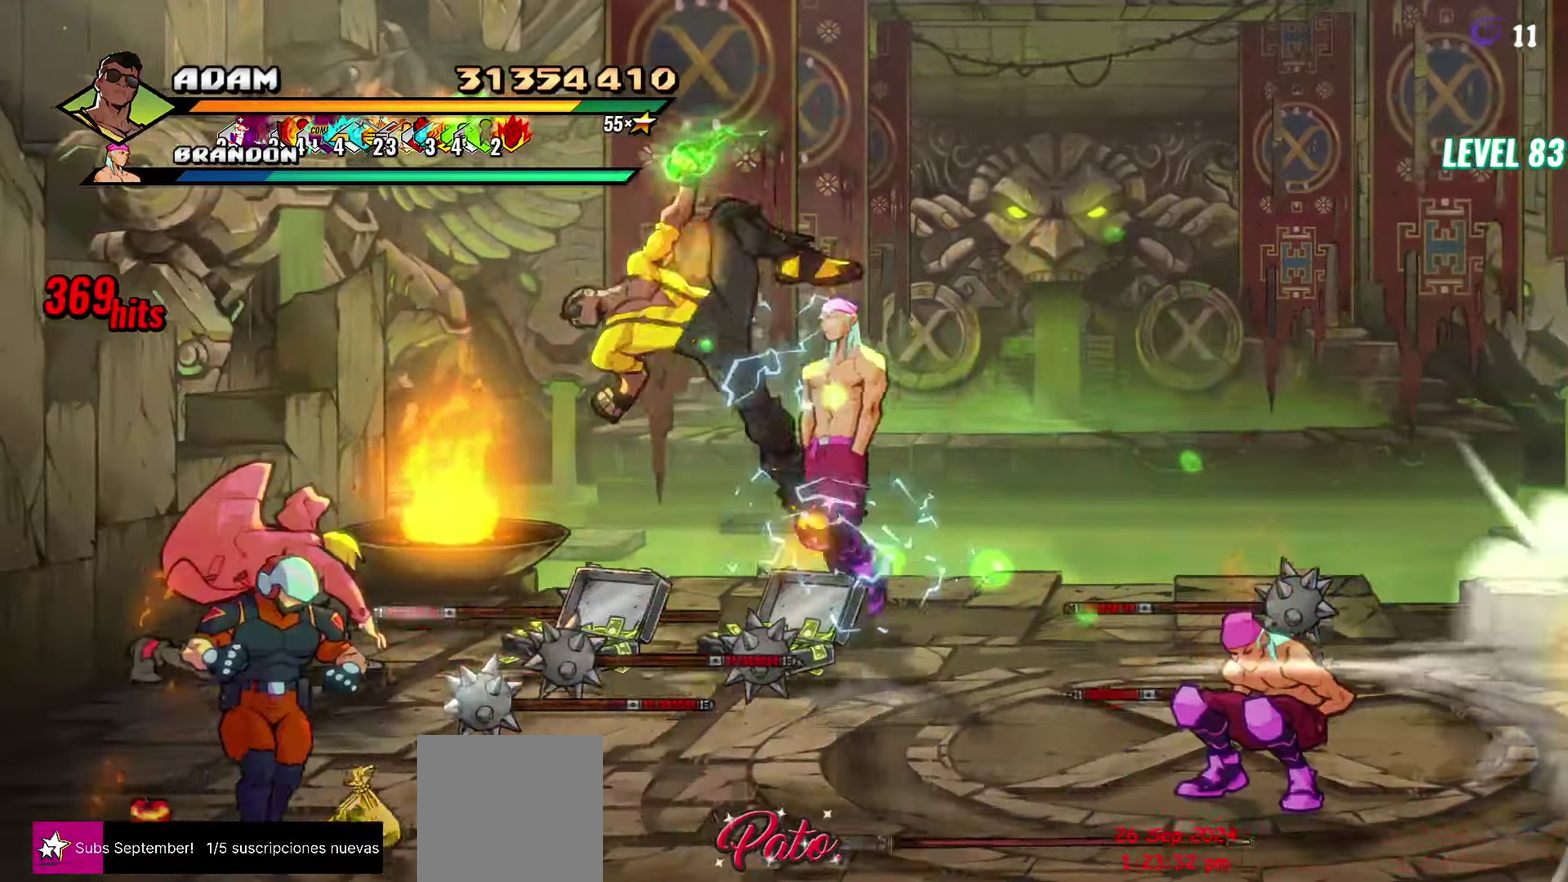
{"buttons": [], "events": [[200, "DPAD_LEFT", "up"], [283, "R2", "down"], [433, "R2", "up"]]}
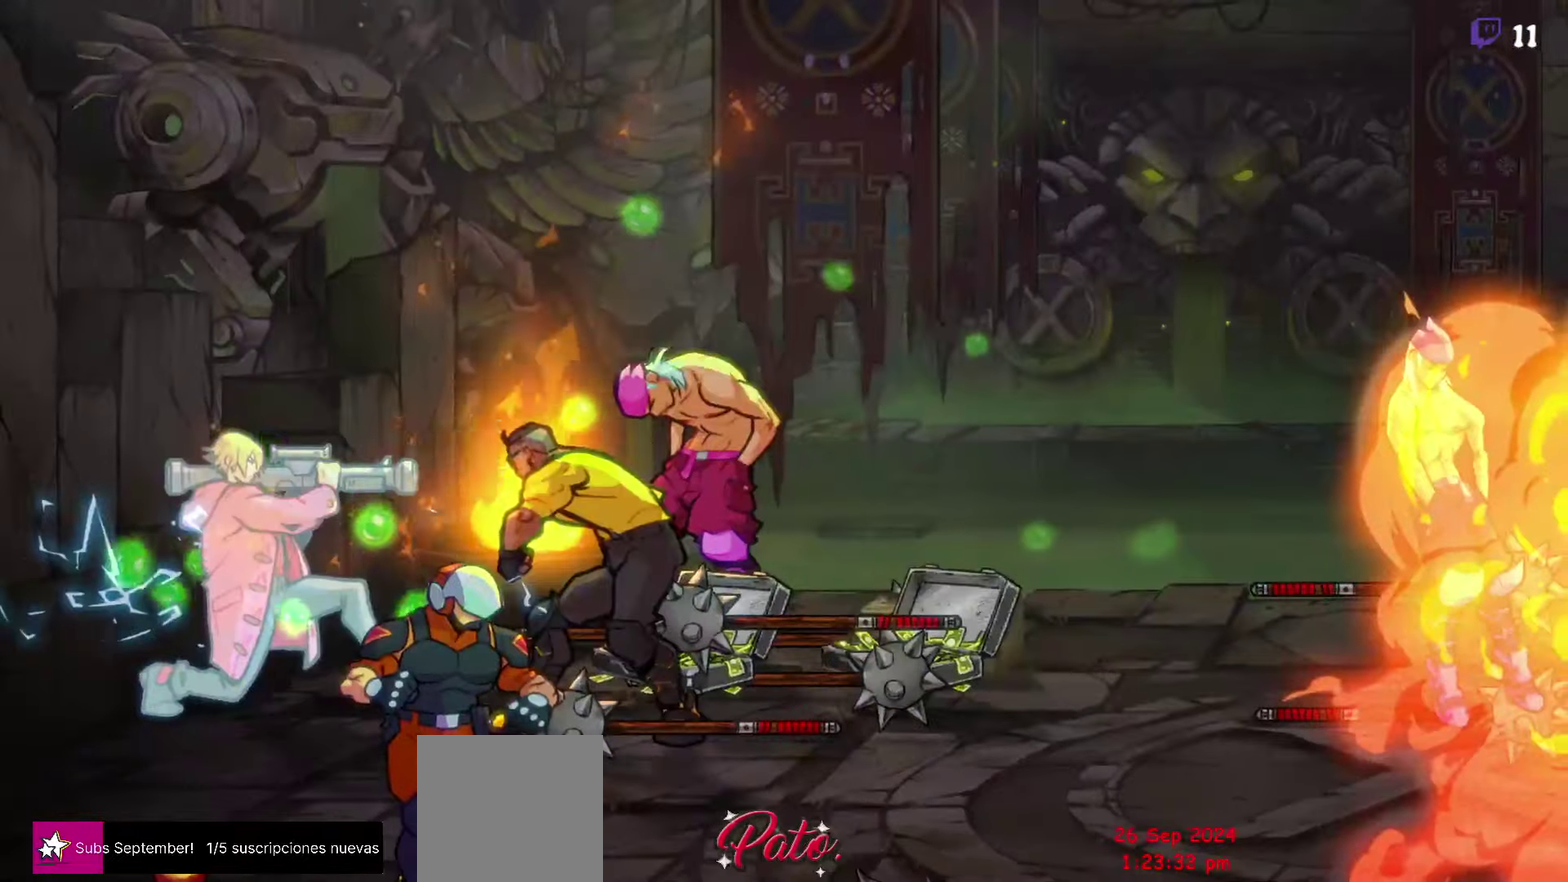
{"buttons": [], "events": []}
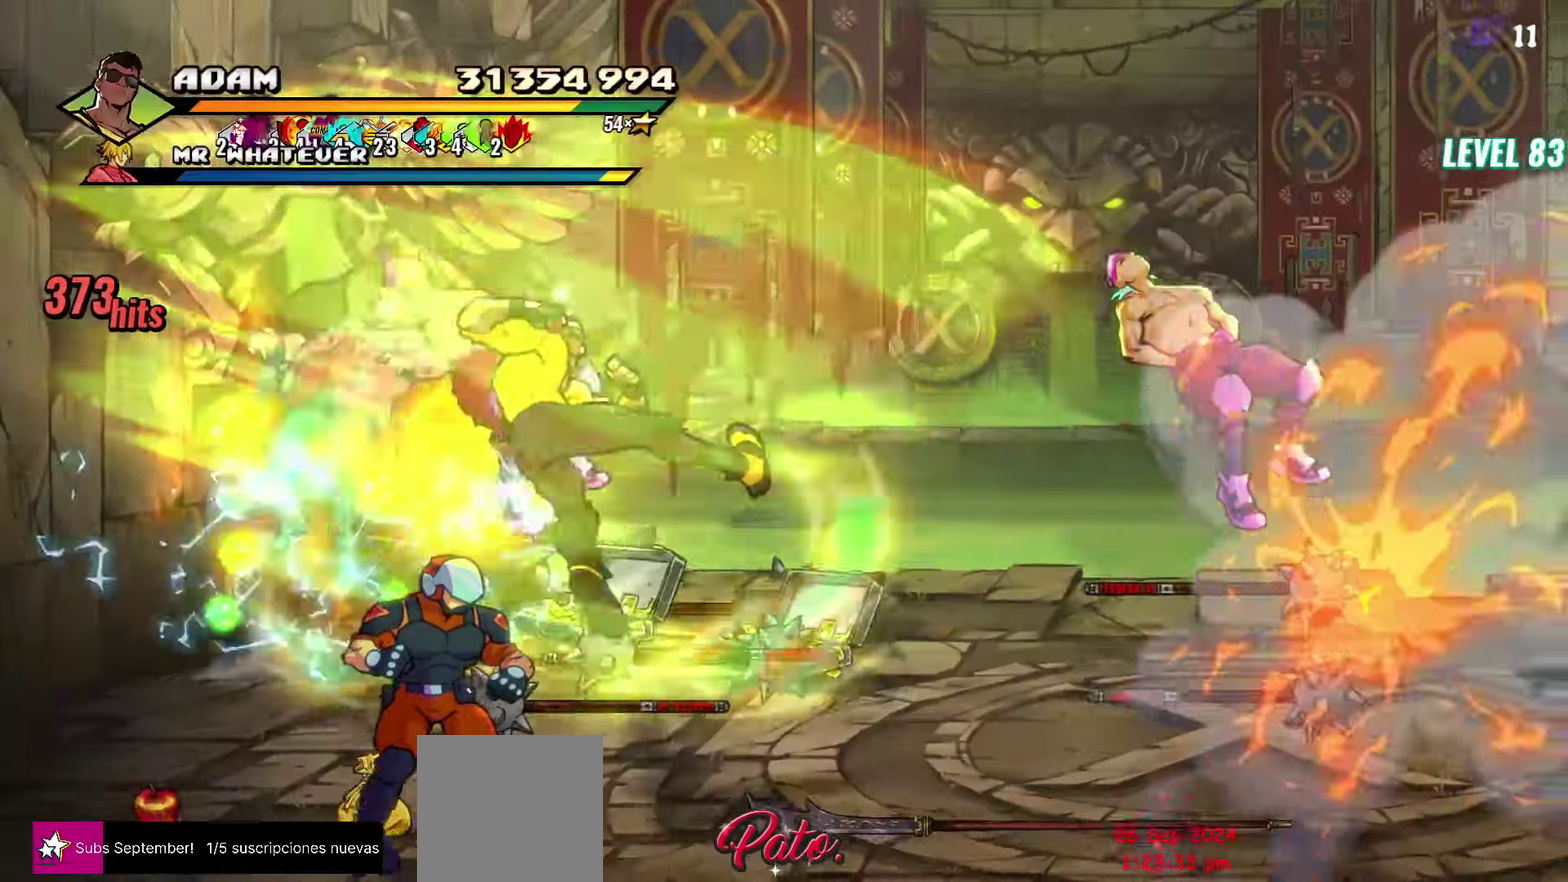
{"buttons": [], "events": []}
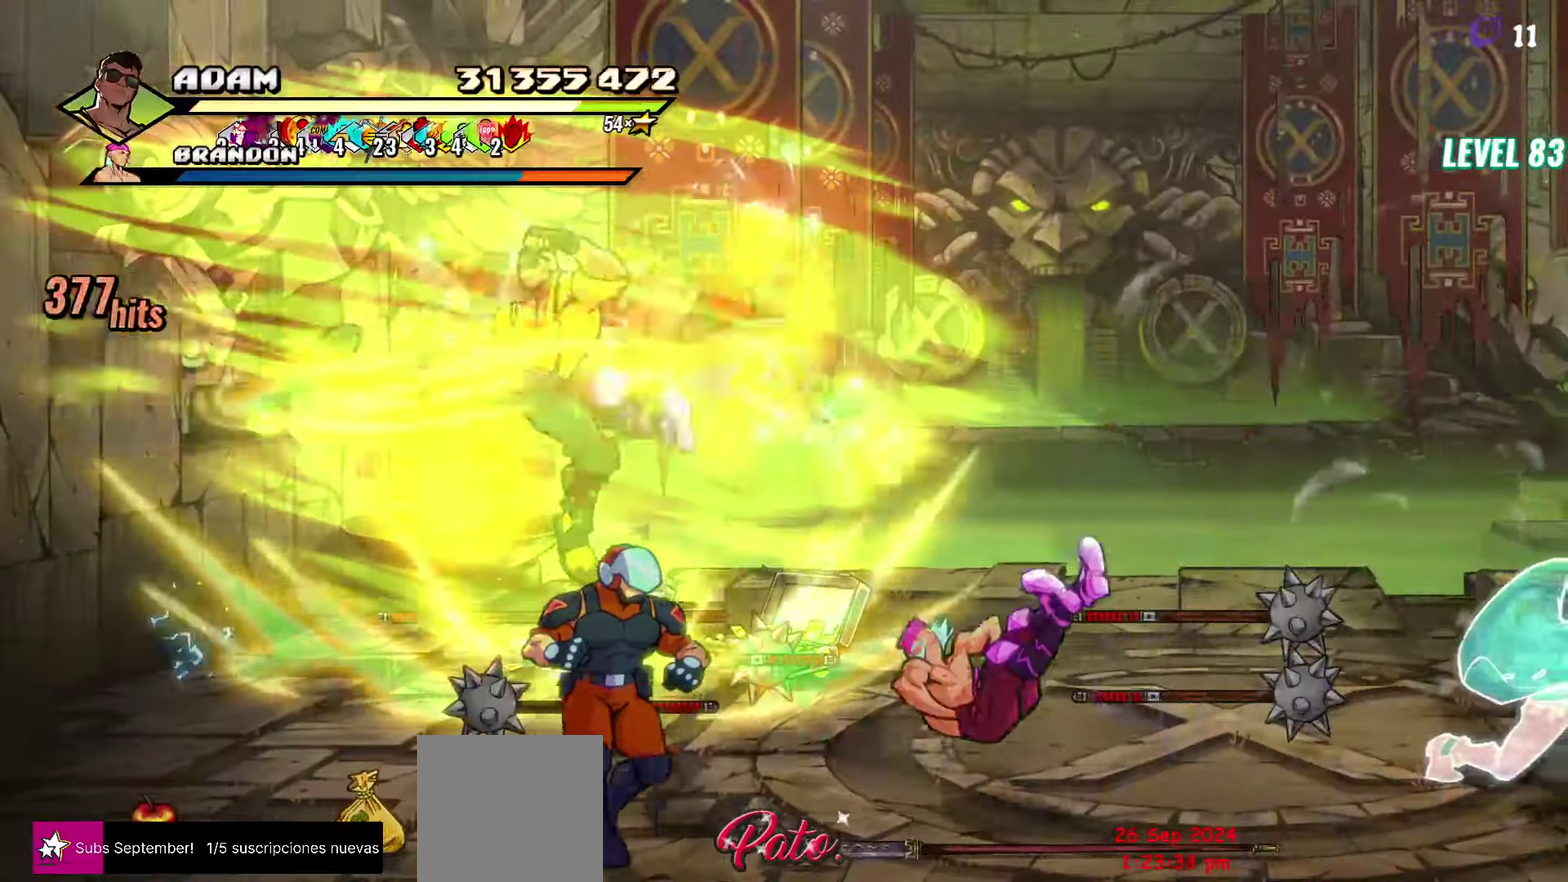
{"buttons": [], "events": []}
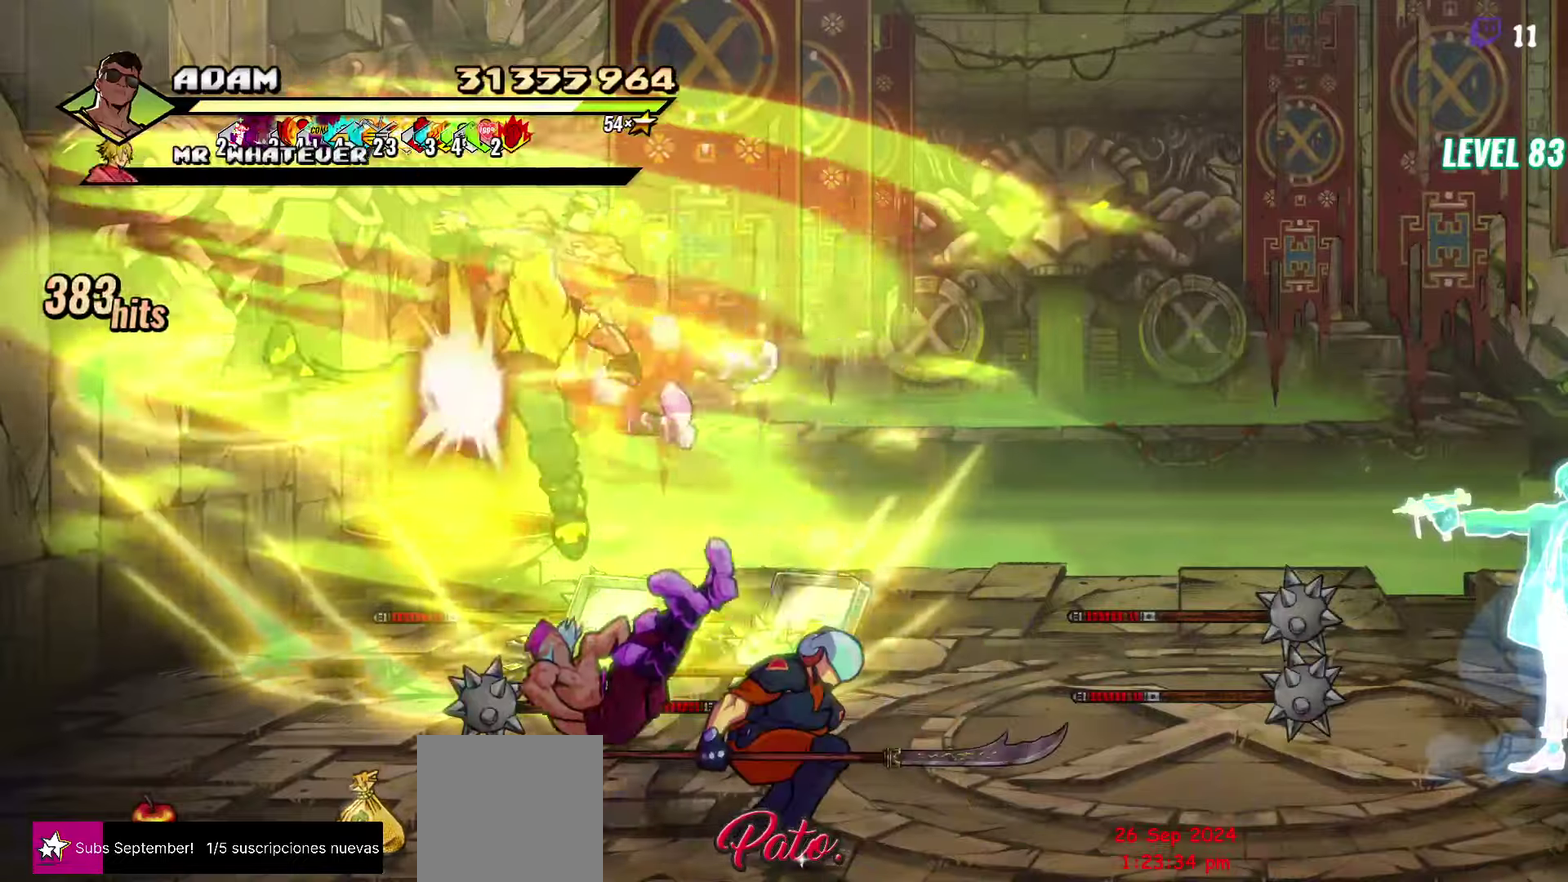
{"buttons": [], "events": []}
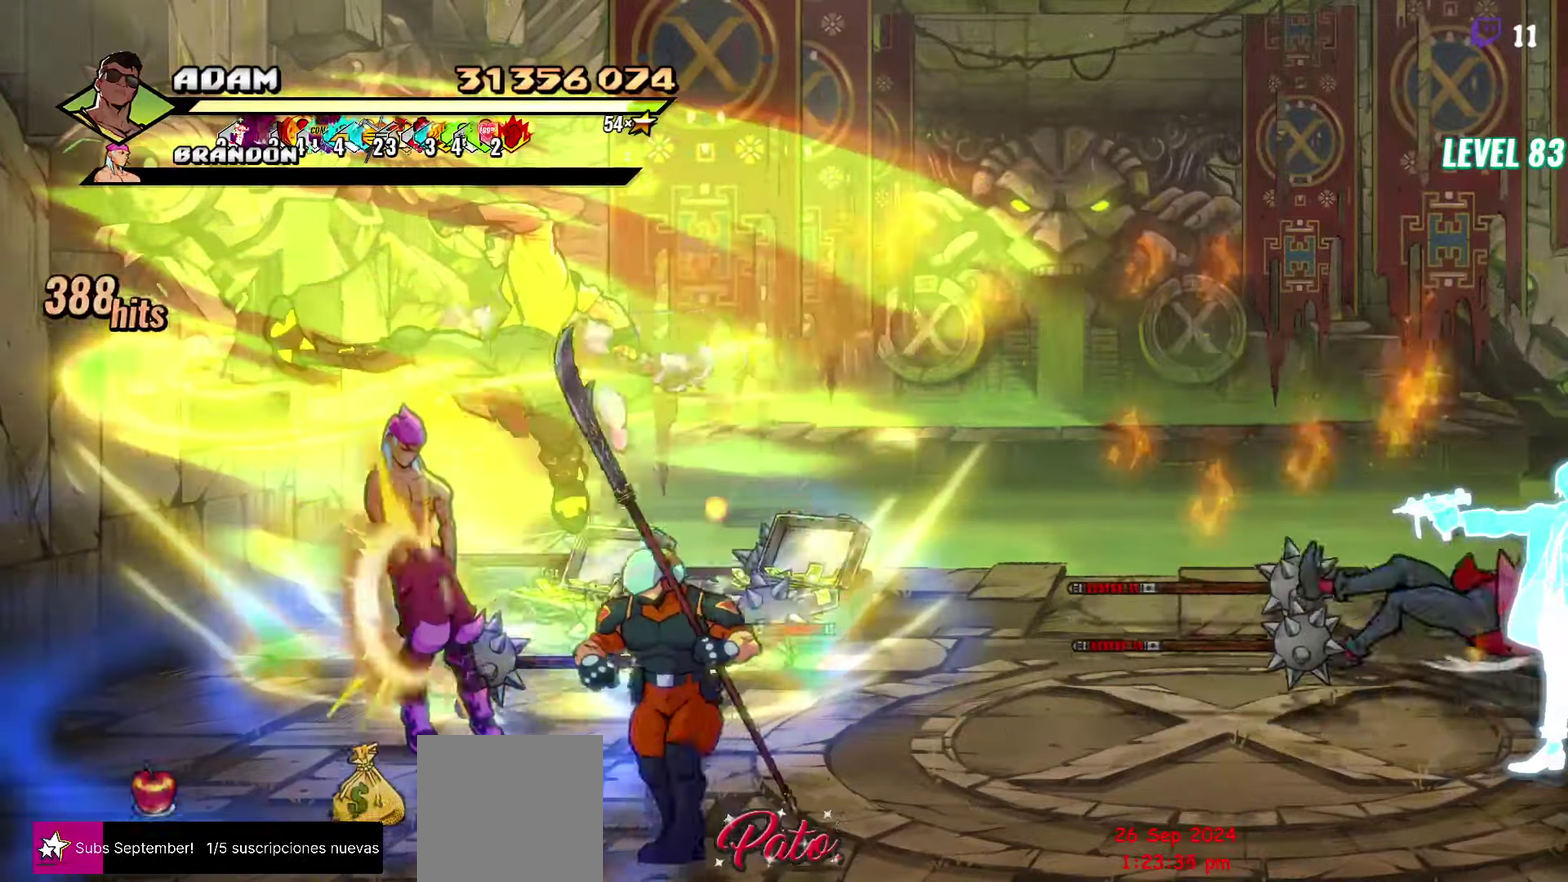
{"buttons": [], "events": [[117, "DPAD_LEFT", "down"], [300, "DPAD_LEFT", "up"]]}
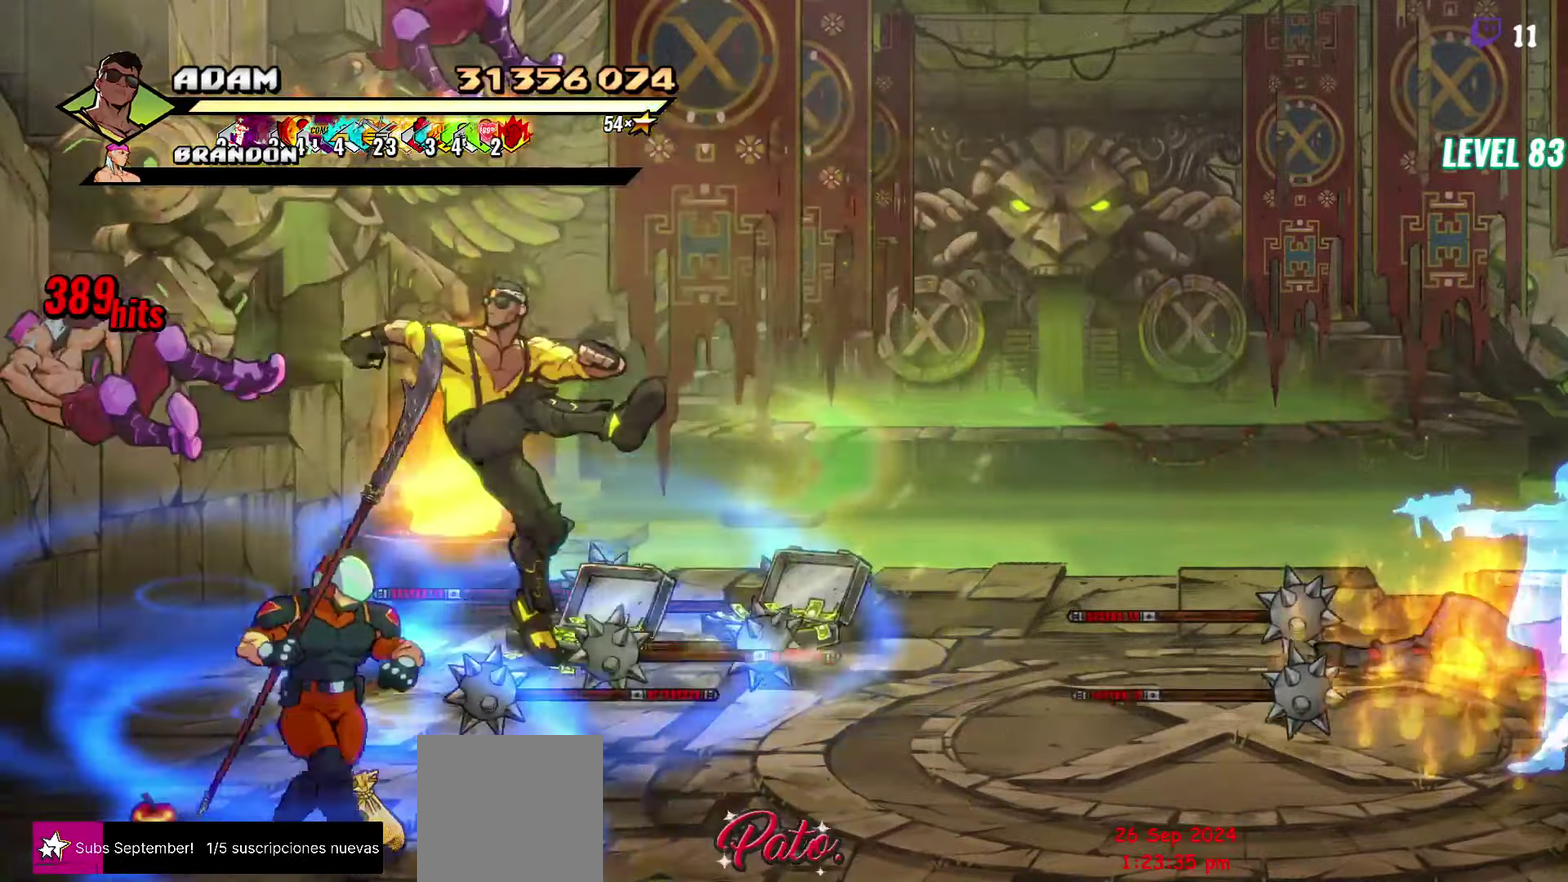
{"buttons": ["DPAD_DOWN"], "events": [[50, "DPAD_DOWN", "down"], [133, "DPAD_LEFT", "down"], [417, "DPAD_LEFT", "up"]]}
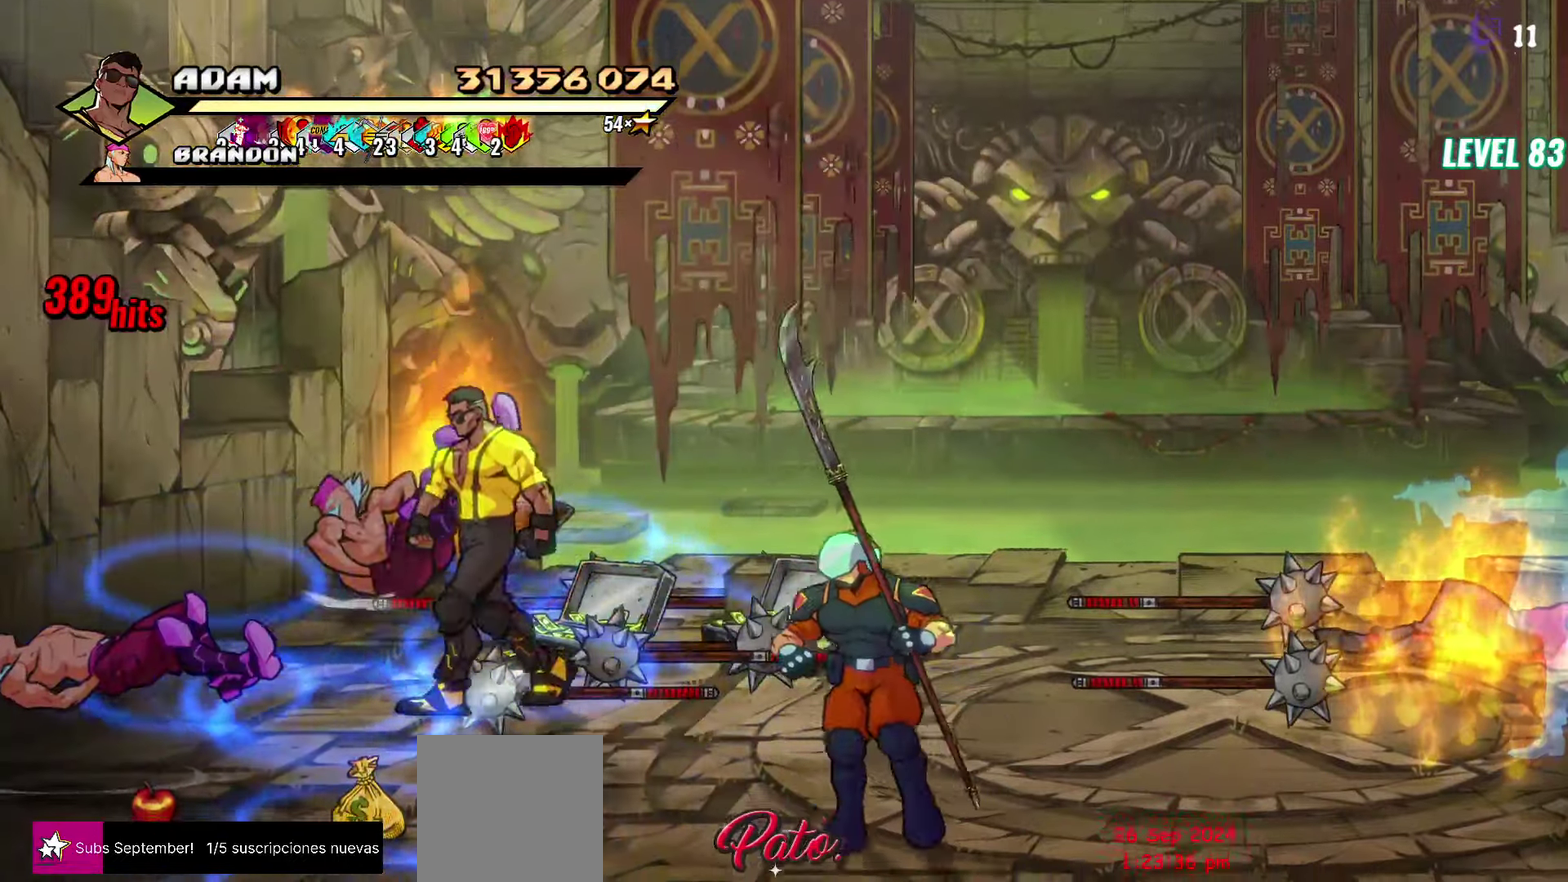
{"buttons": [], "events": [[50, "DPAD_RIGHT", "down"], [217, "DPAD_DOWN", "up"], [333, "DPAD_RIGHT", "up"]]}
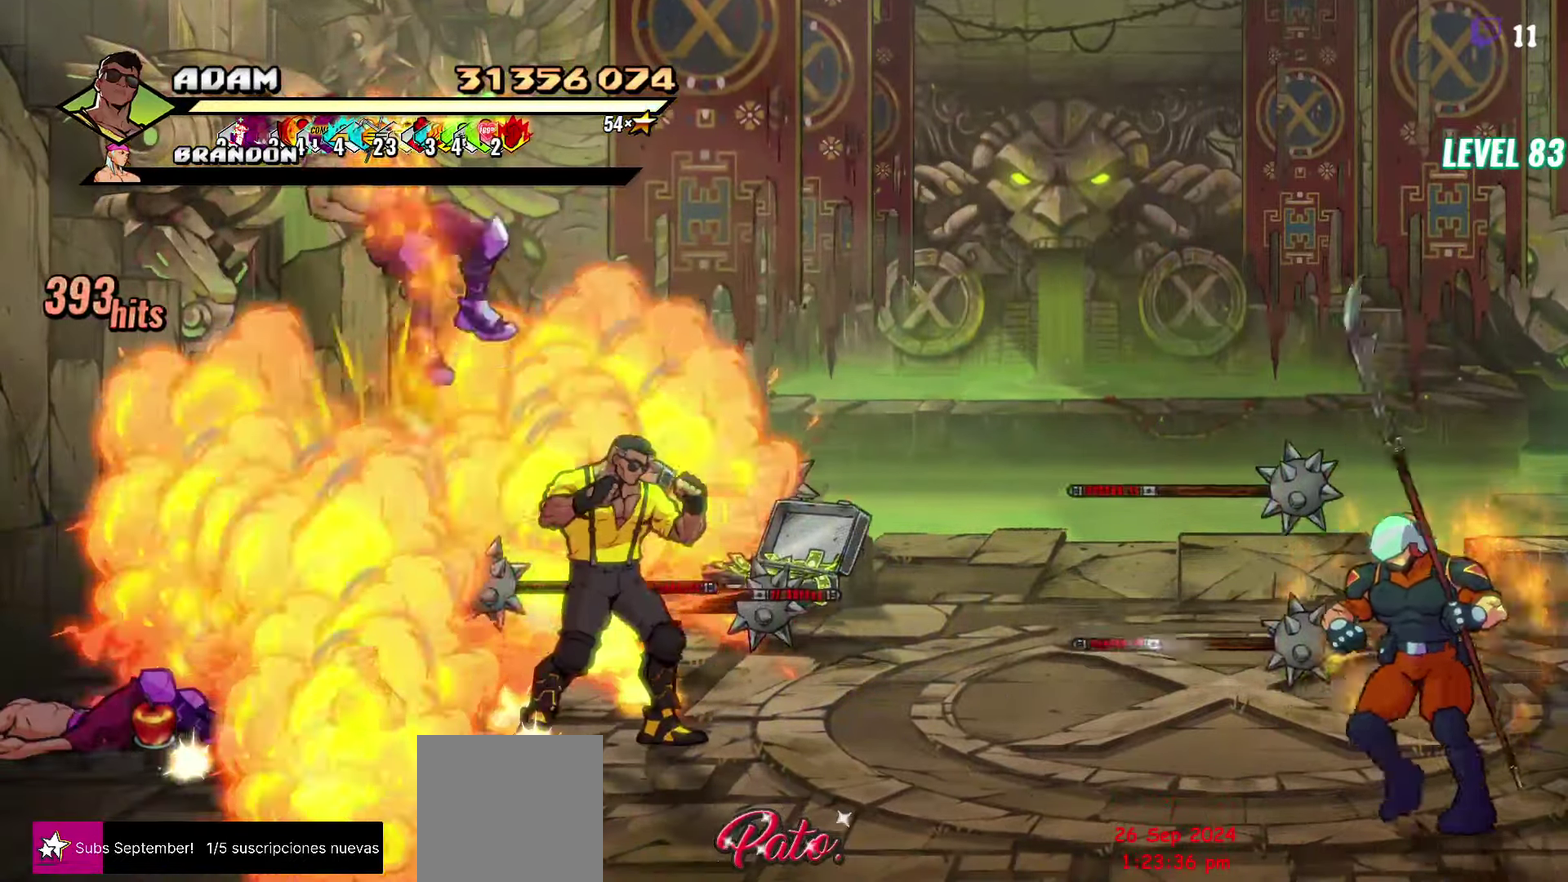
{"buttons": ["DPAD_UP"], "events": [[183, "B", "down"], [283, "B", "up"], [400, "DPAD_UP", "down"]]}
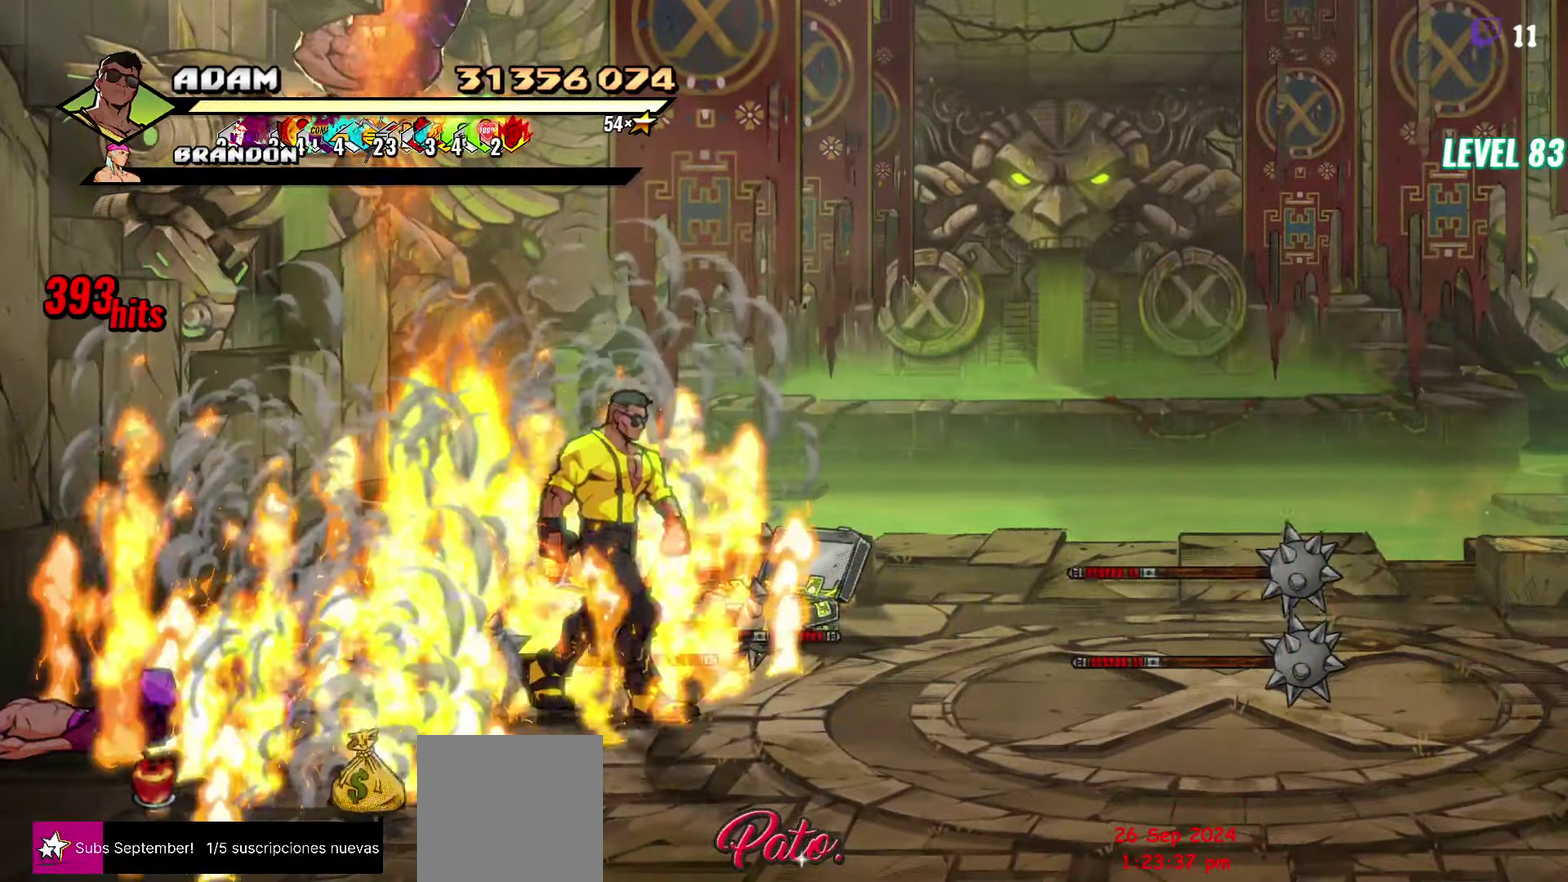
{"buttons": ["DPAD_DOWN", "DPAD_RIGHT"], "events": [[83, "B", "down"], [117, "DPAD_UP", "up"], [200, "B", "up"], [250, "DPAD_RIGHT", "down"], [333, "DPAD_DOWN", "down"]]}
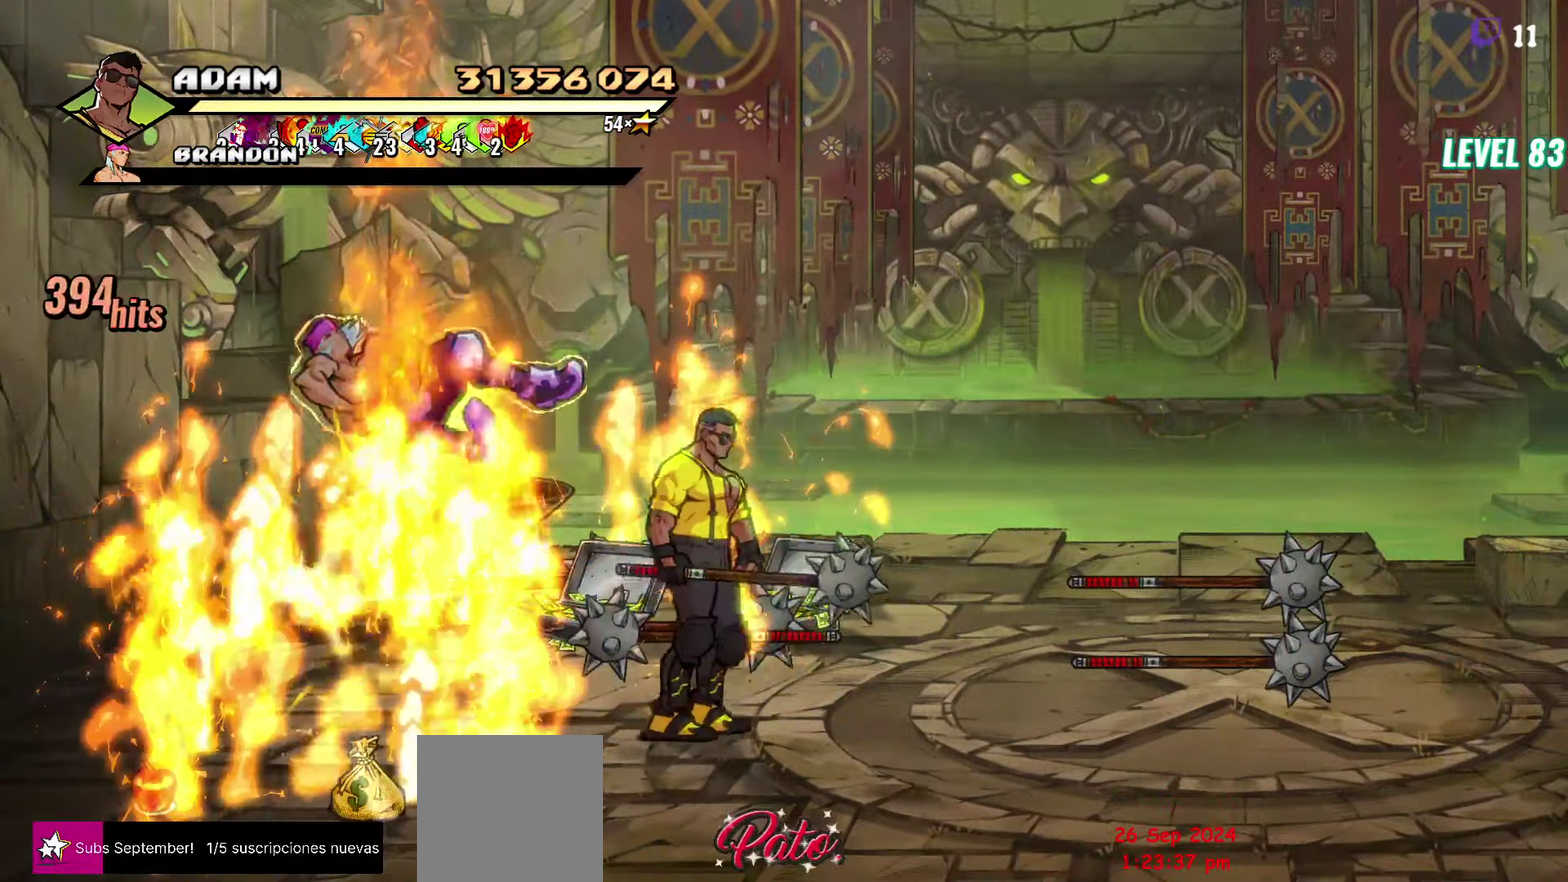
{"buttons": [], "events": [[333, "B", "down"], [400, "DPAD_DOWN", "up"], [417, "DPAD_RIGHT", "up"], [433, "B", "up"]]}
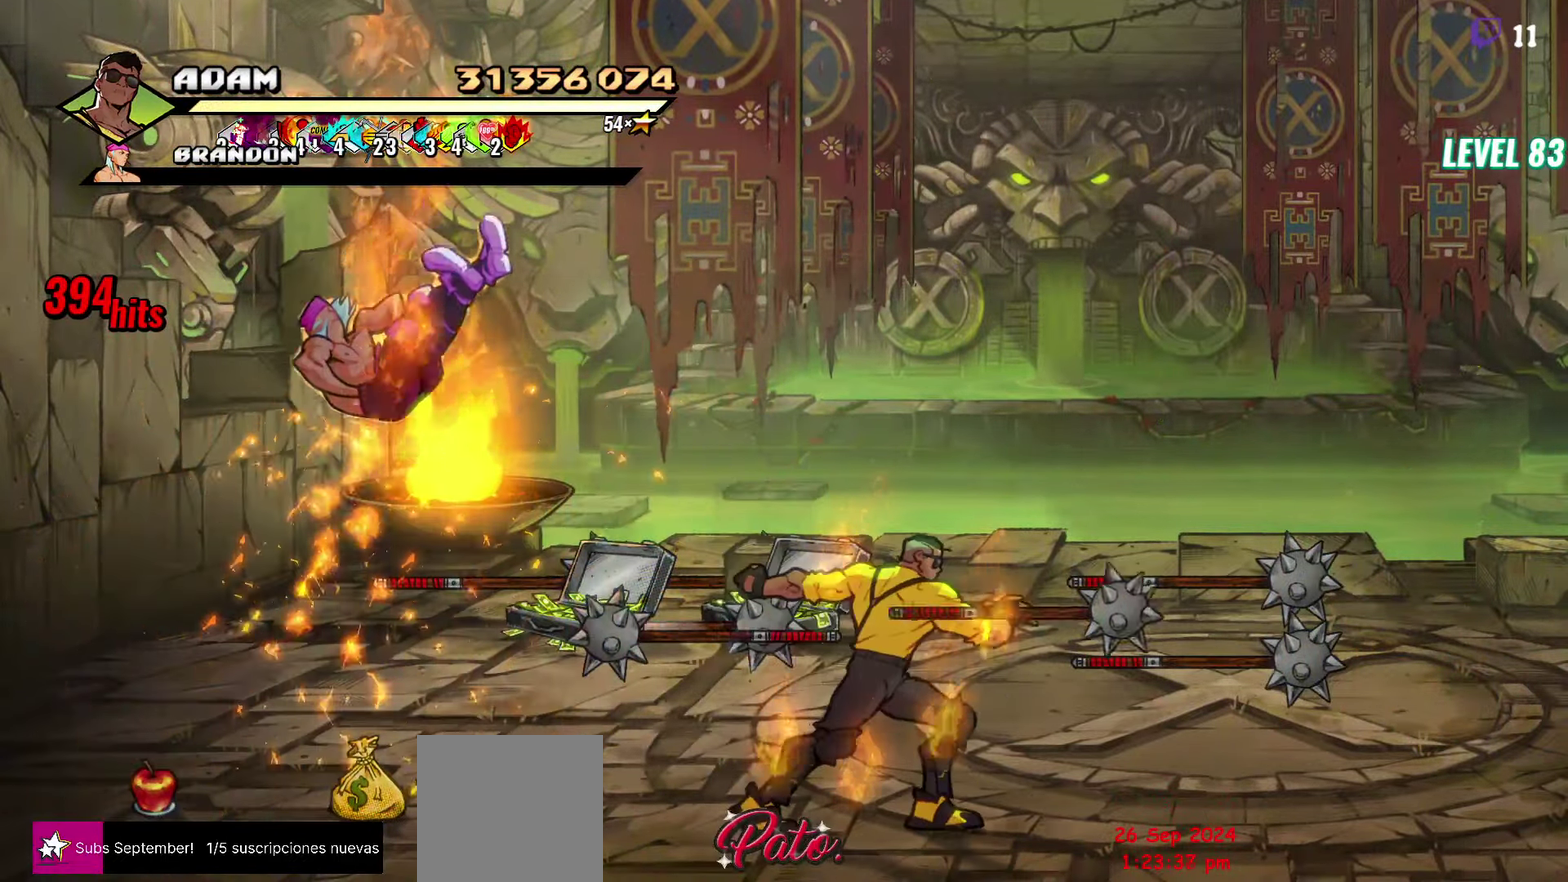
{"buttons": ["DPAD_UP", "DPAD_LEFT"], "events": [[117, "DPAD_LEFT", "down"], [283, "DPAD_UP", "down"]]}
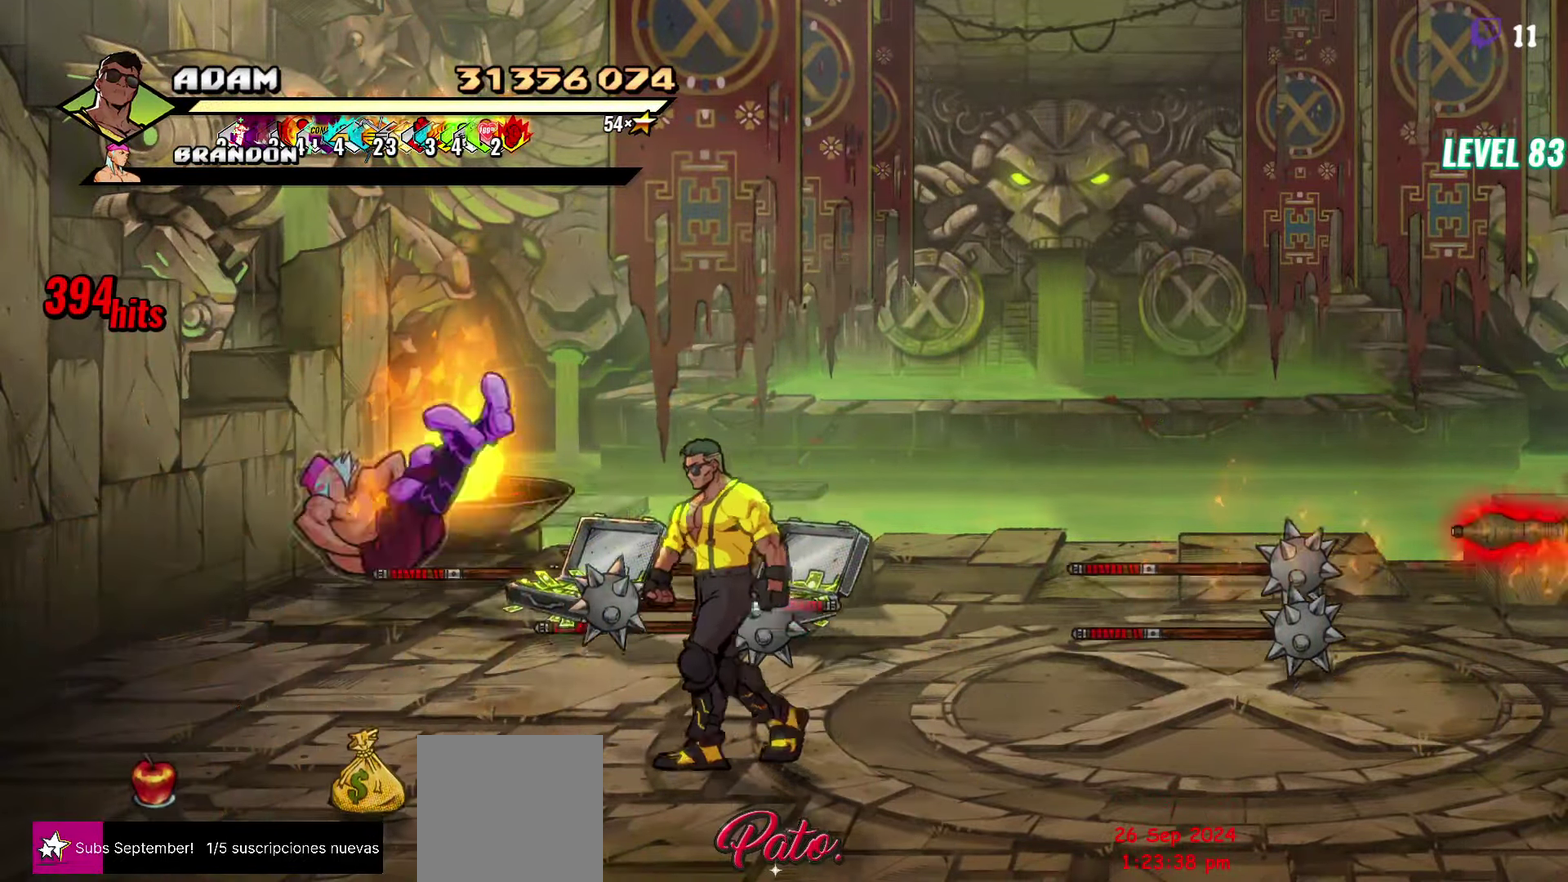
{"buttons": [], "events": [[117, "DPAD_LEFT", "up"], [317, "DPAD_UP", "up"], [333, "B", "down"], [450, "B", "up"]]}
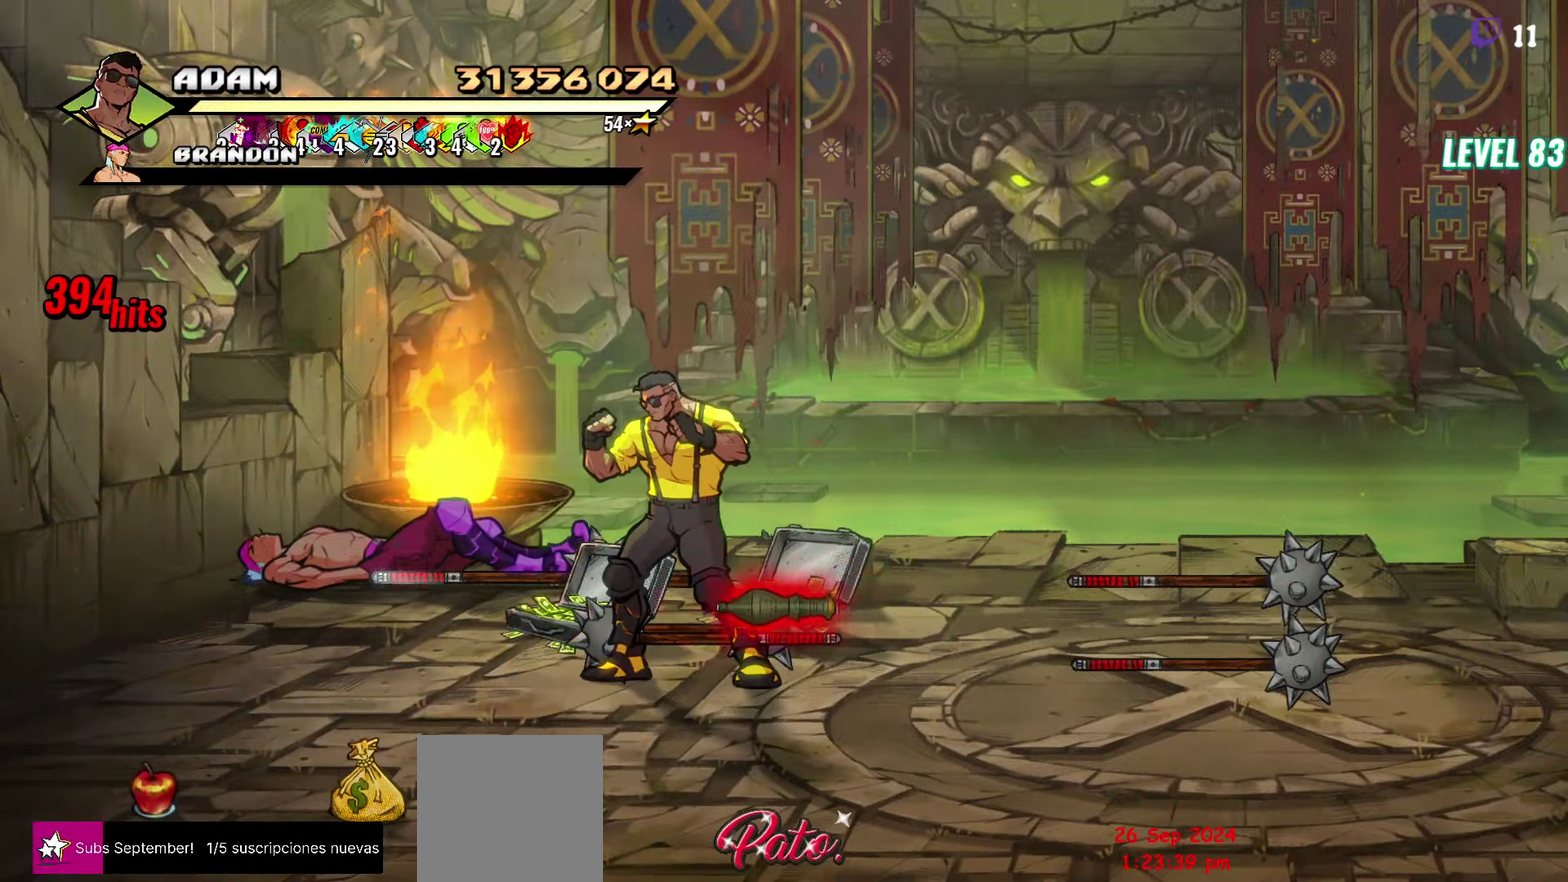
{"buttons": ["DPAD_DOWN", "DPAD_LEFT"], "events": [[200, "DPAD_DOWN", "down"], [233, "DPAD_LEFT", "down"]]}